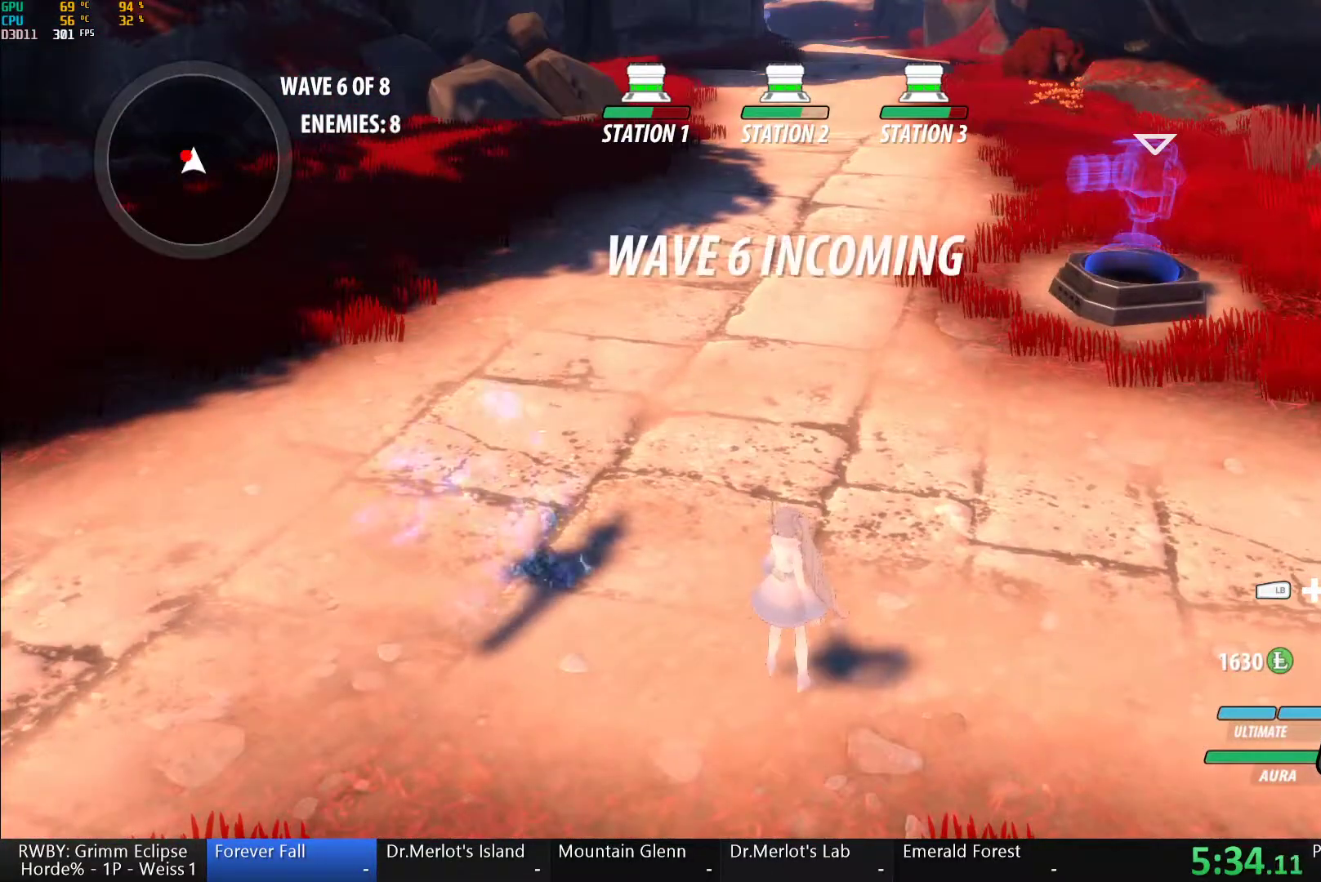
Gameplay with a controller (Xbox layout); each line is a JSON object with the inputs held at the frame after it. "button_events" lists button changes between this image and that frame as [ms after this image, input, new state], when the widget could be followed in between (sticks are given only as held states). This document gives stick clicks only as held states, not as events.
{"buttons": ["Y"], "left_stick": "center", "right_stick": "center", "button_events": [[150, "A", "down"], [167, "L1", "down"], [233, "A", "up"], [233, "Y", "down"], [283, "L1", "up"]]}
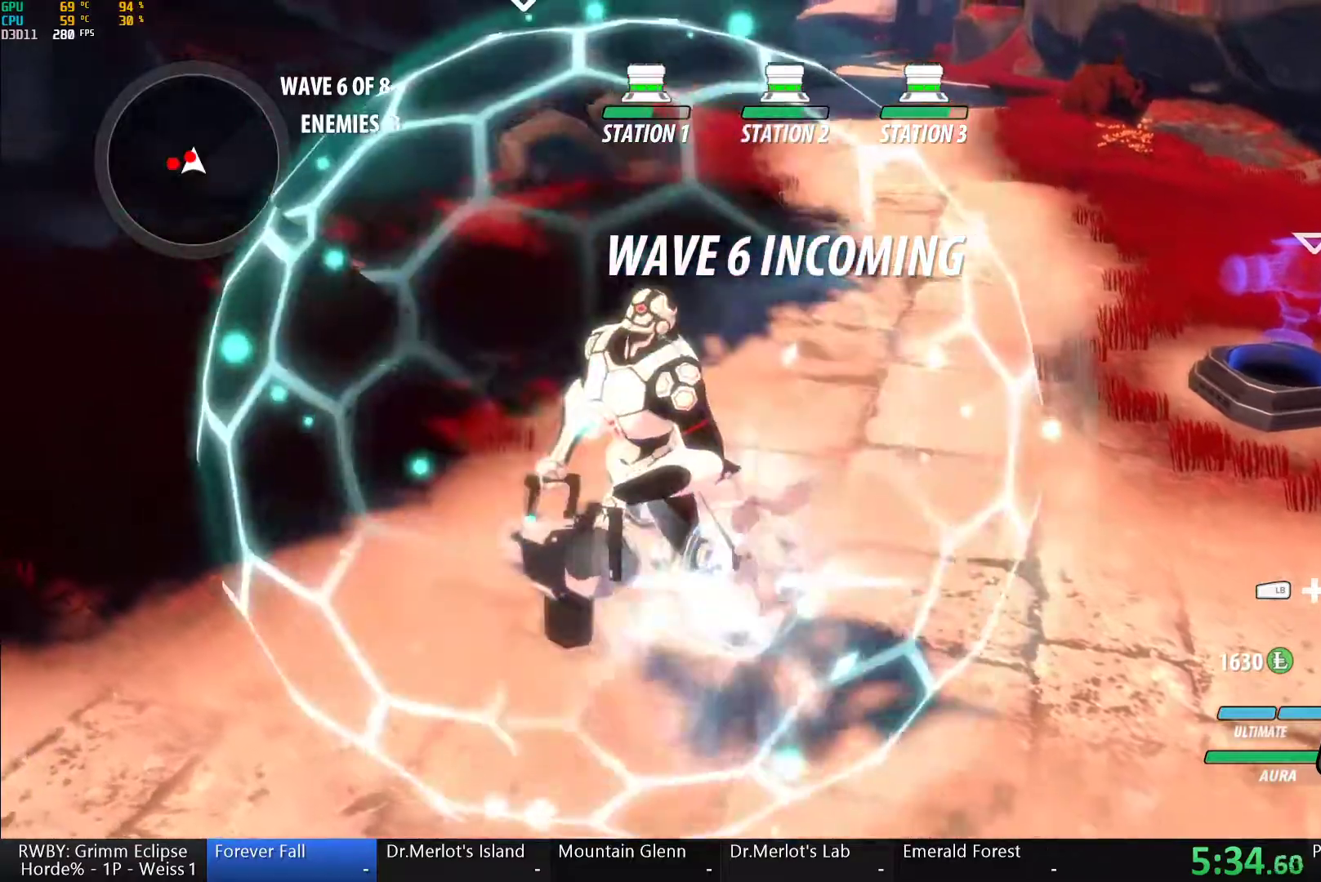
{"buttons": ["Y"], "left_stick": "center", "right_stick": "center", "button_events": [[50, "B", "down"], [83, "Y", "up"], [150, "B", "up"], [217, "A", "down"], [233, "L1", "down"], [283, "A", "up"], [283, "Y", "down"], [500, "L1", "up"]]}
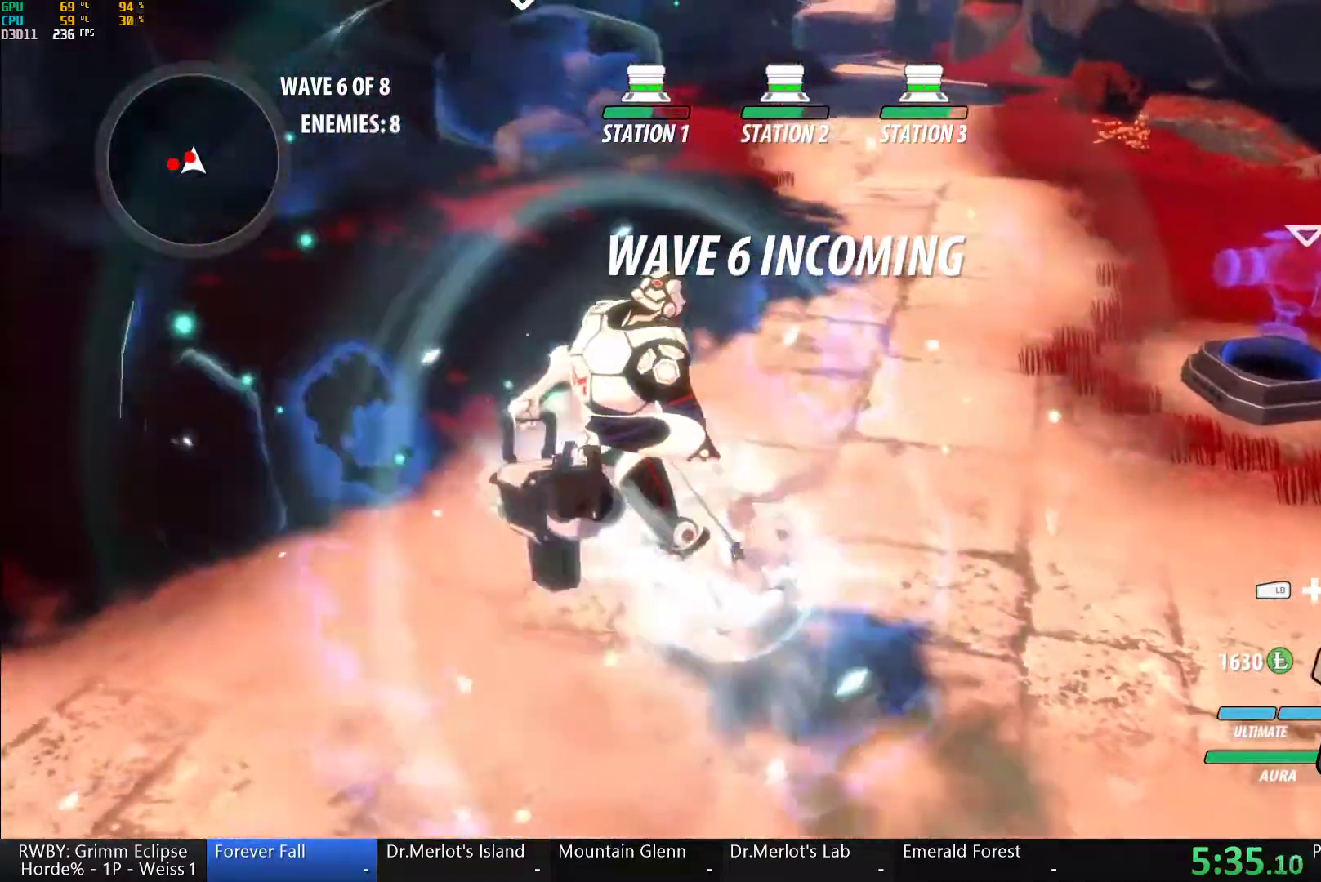
{"buttons": ["Y"], "left_stick": "center", "right_stick": "center", "button_events": [[83, "B", "down"], [100, "Y", "up"], [183, "B", "up"], [267, "L1", "down"], [283, "Y", "down"], [417, "L1", "up"]]}
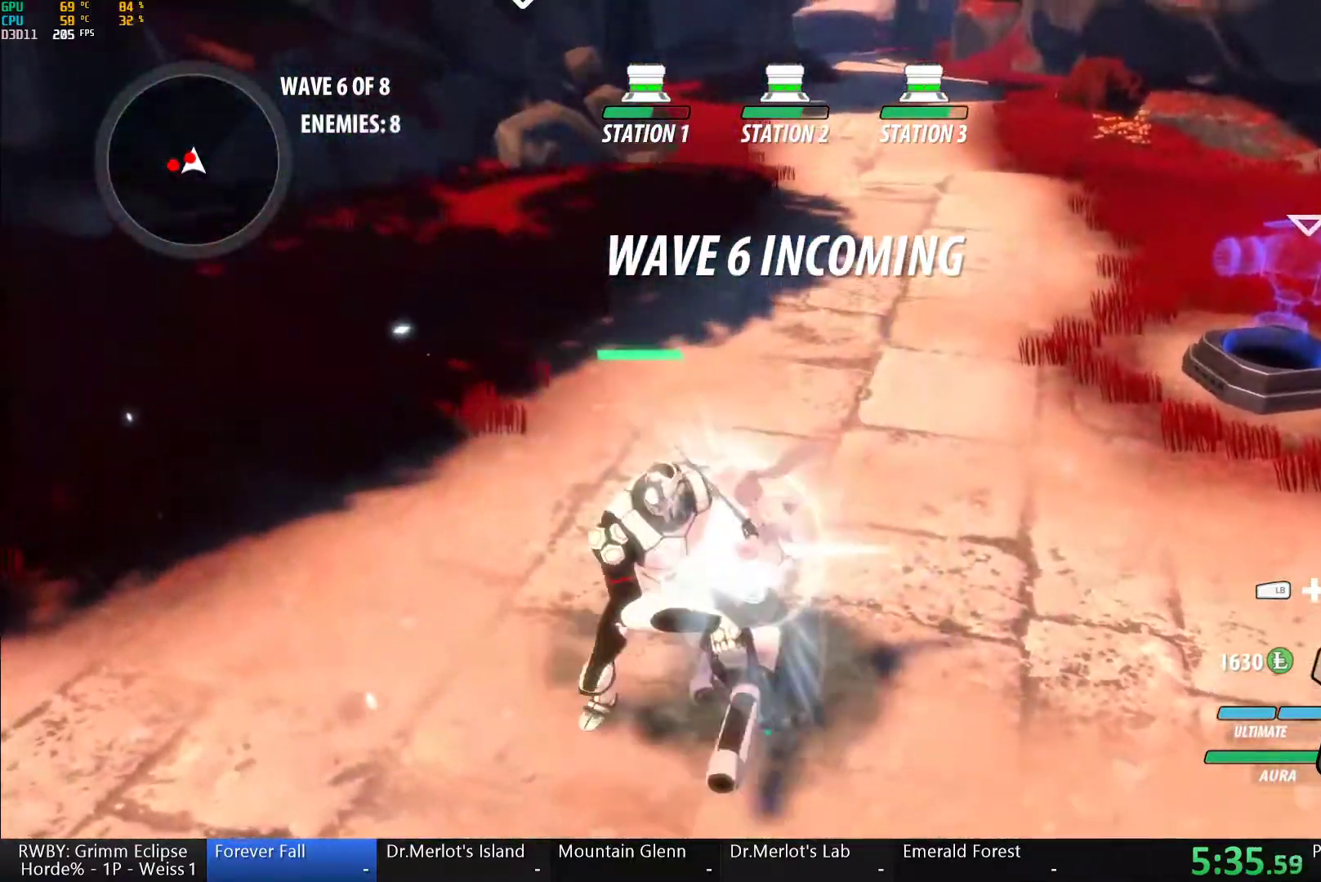
{"buttons": ["Y", "L1"], "left_stick": "up-left", "right_stick": "center", "button_events": [[133, "B", "down"], [167, "Y", "up"], [250, "B", "up"], [333, "L1", "down"], [350, "Y", "down"]]}
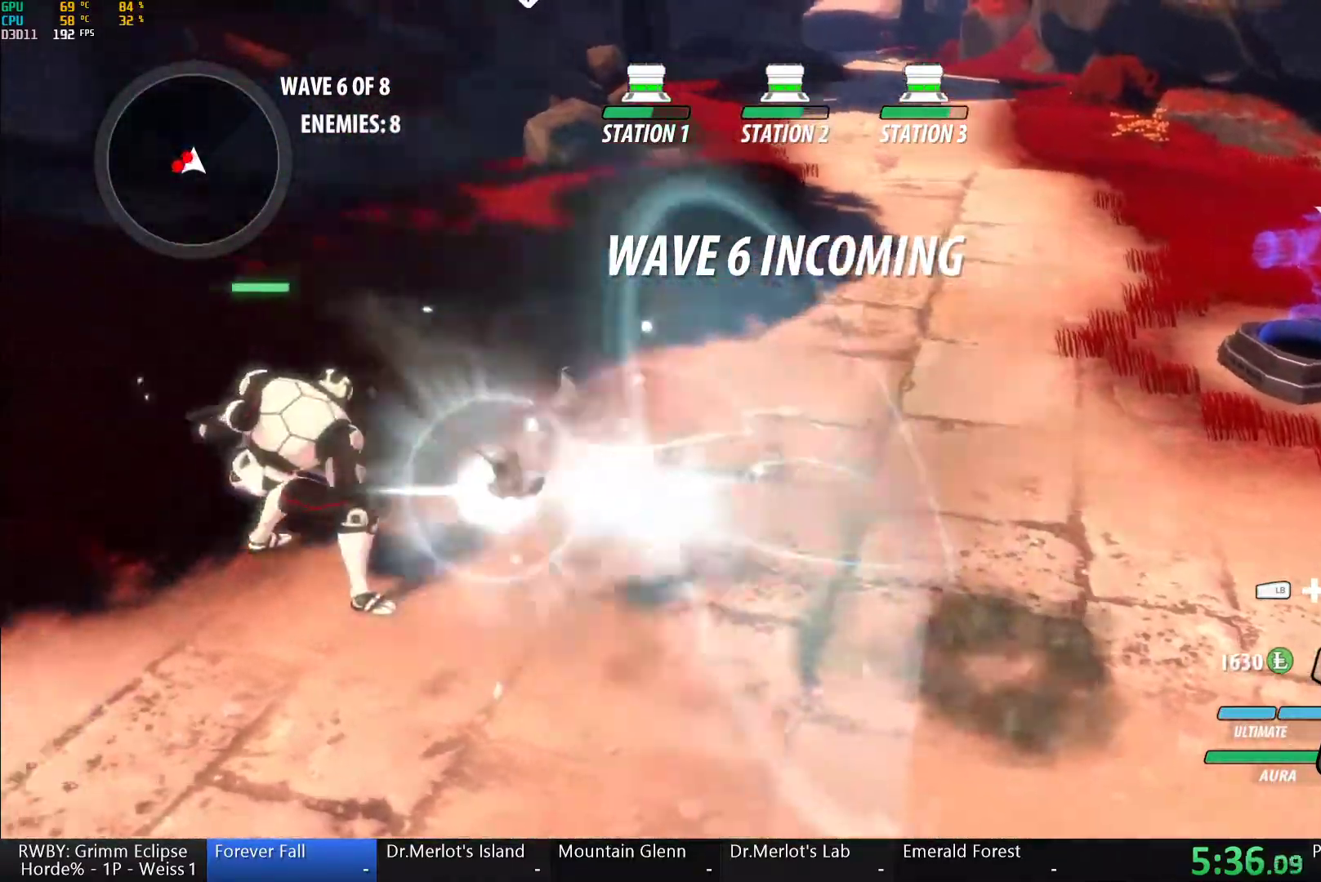
{"buttons": ["L1"], "left_stick": "down-left", "right_stick": "center", "button_events": [[183, "L1", "up"], [217, "B", "down"], [233, "Y", "up"], [333, "B", "up"], [383, "L1", "down"], [400, "R1", "down"], [500, "R1", "up"]]}
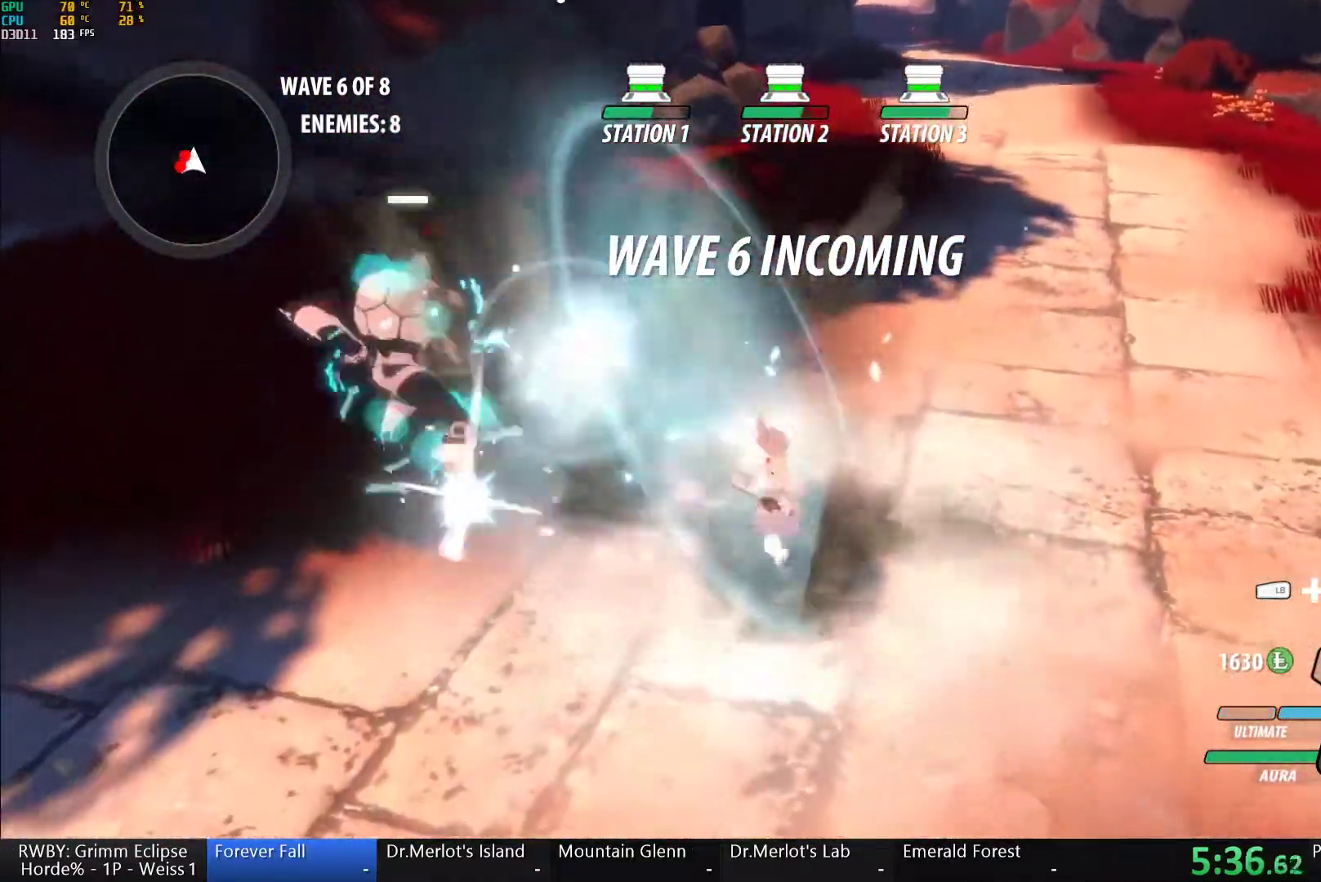
{"buttons": [], "left_stick": "center", "right_stick": "center", "button_events": [[33, "L1", "up"], [100, "L1", "down"], [217, "L1", "up"]]}
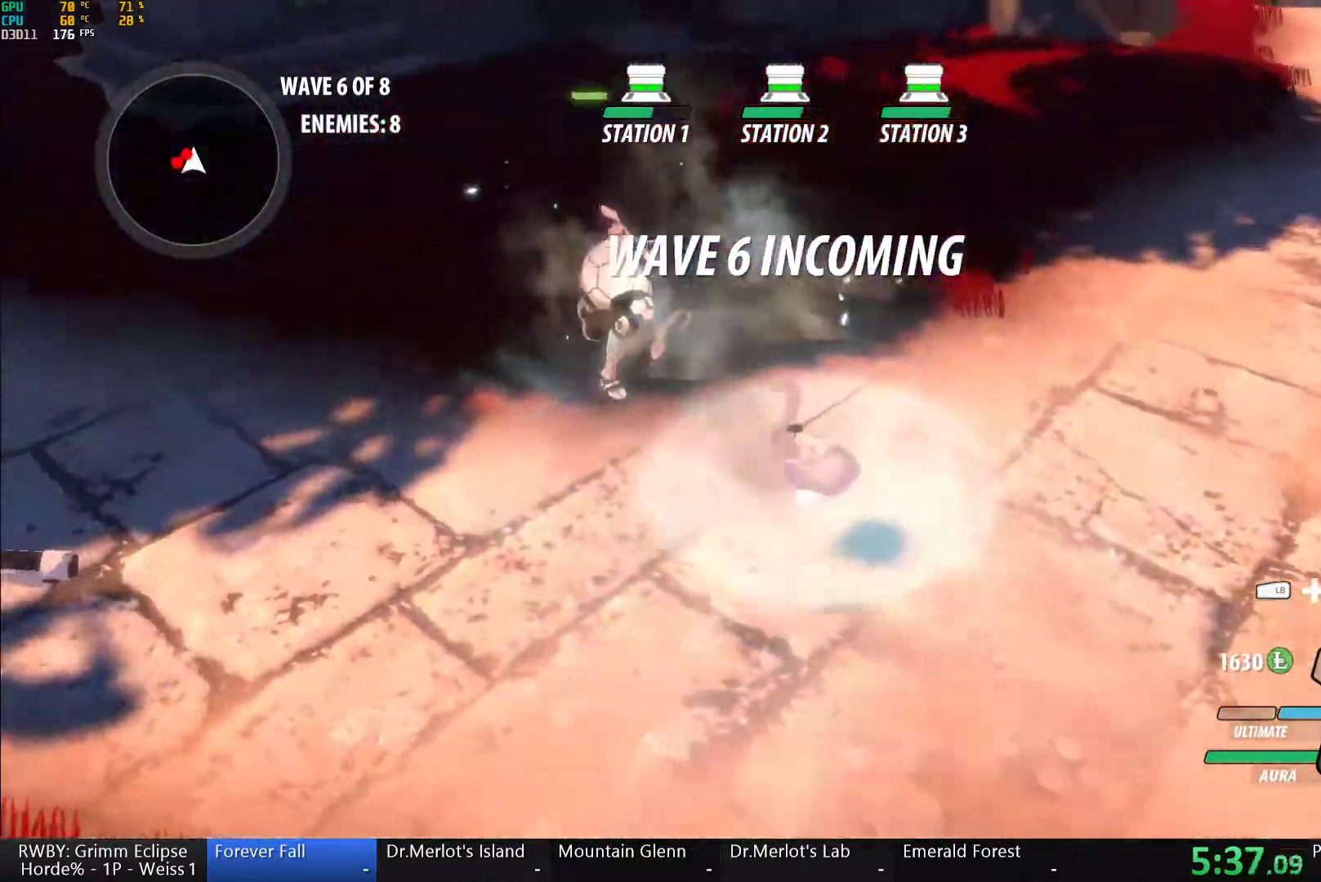
{"buttons": [], "left_stick": "center", "right_stick": "left", "button_events": []}
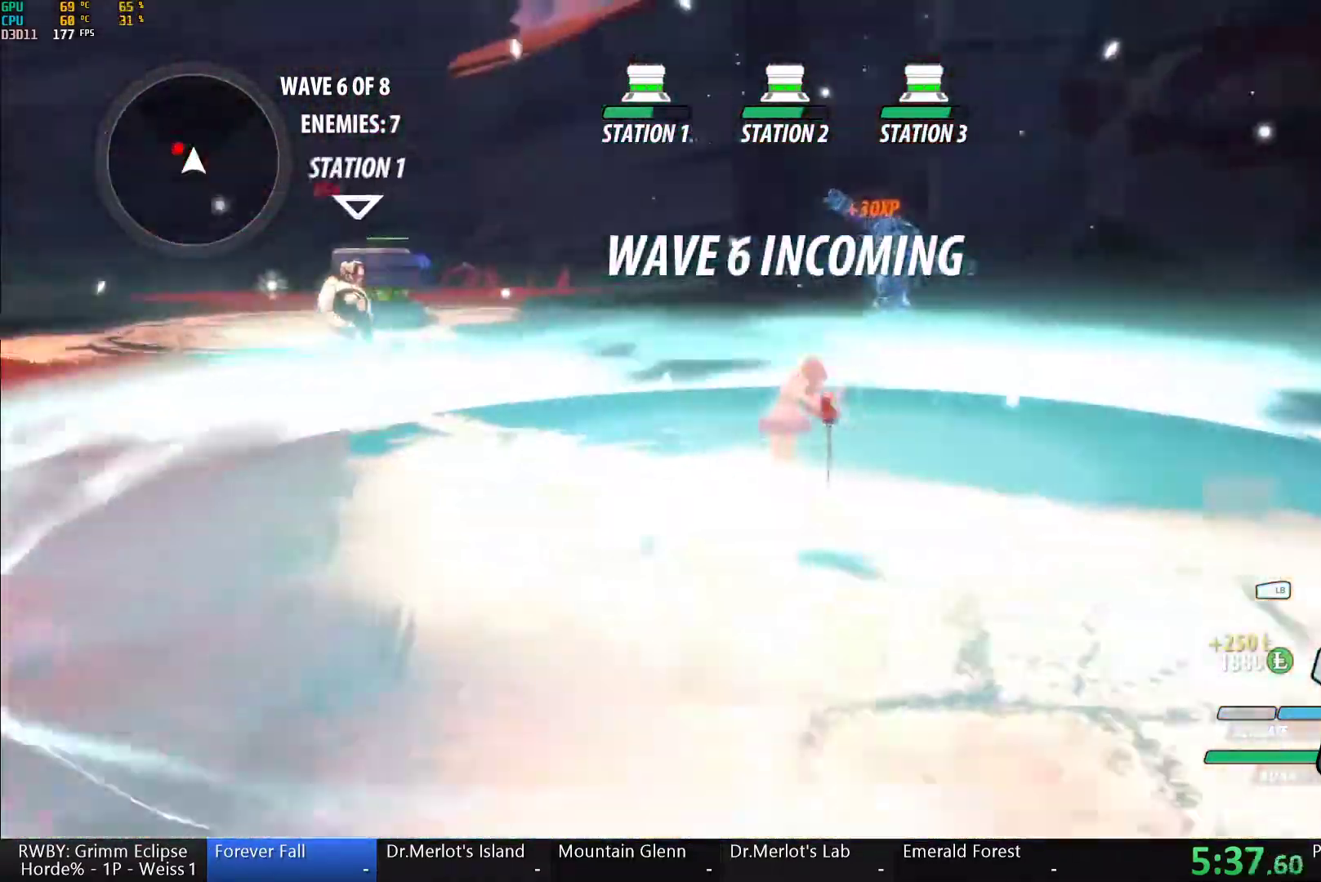
{"buttons": [], "left_stick": "center", "right_stick": "center", "button_events": []}
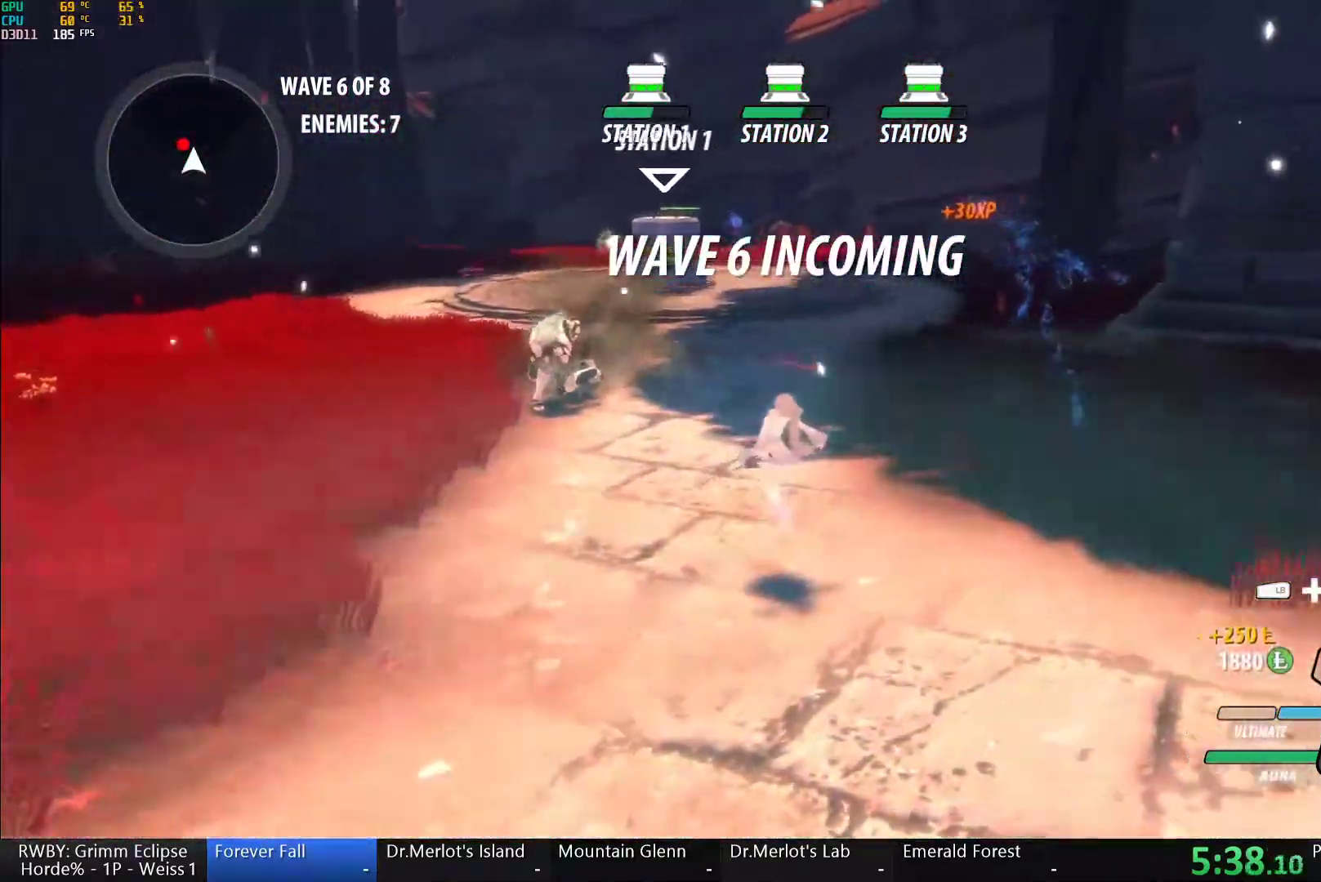
{"buttons": [], "left_stick": "up-left", "right_stick": "center", "button_events": [[283, "A", "down"], [333, "L1", "down"], [350, "A", "up"], [350, "Y", "down"], [383, "B", "down"], [417, "Y", "up"], [483, "B", "up"], [483, "L1", "up"]]}
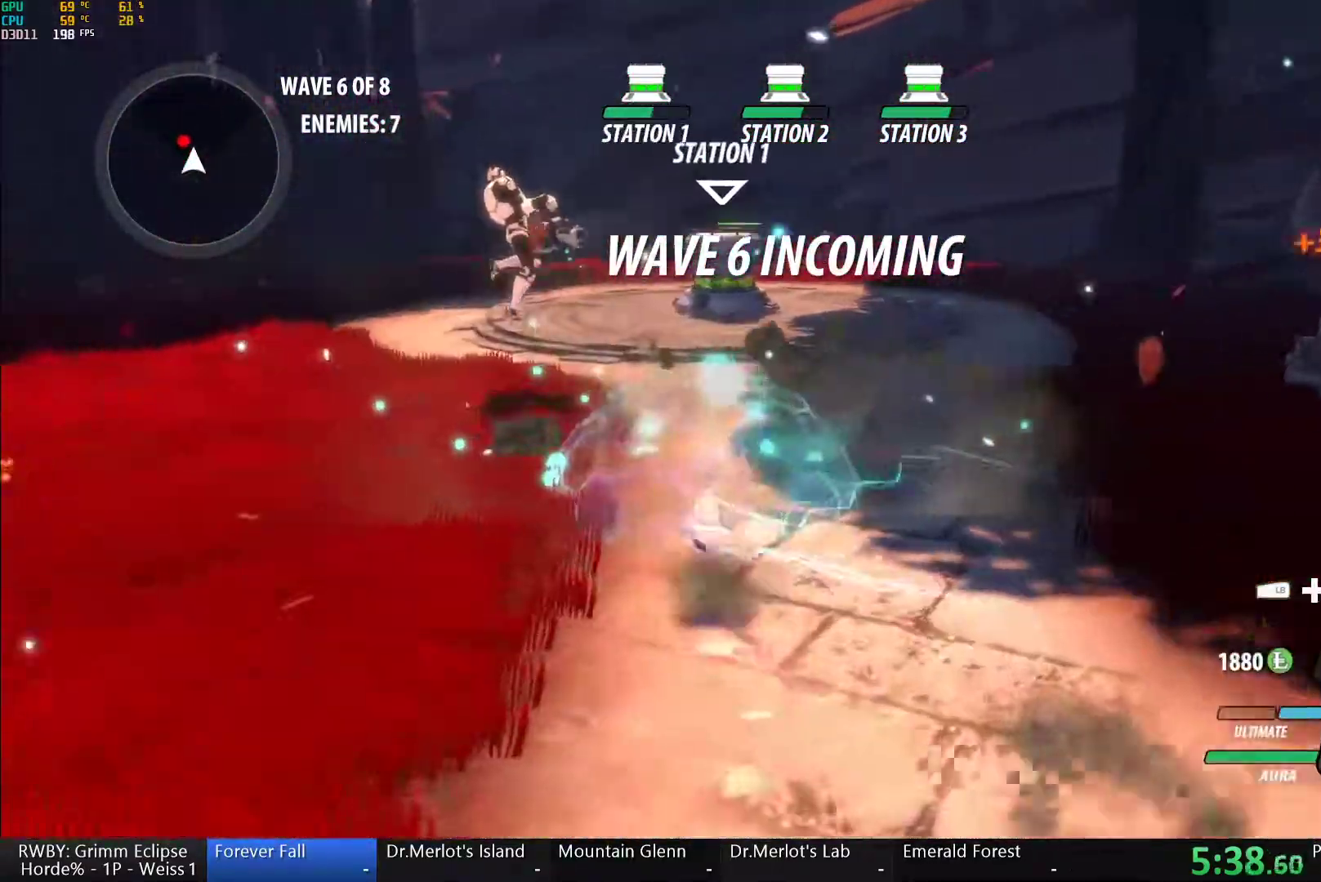
{"buttons": [], "left_stick": "center", "right_stick": "down-right", "button_events": [[17, "A", "down"], [67, "L1", "down"], [100, "A", "up"], [133, "B", "down"], [133, "Y", "down"], [167, "R1", "down"], [200, "B", "up"], [200, "L1", "up"], [200, "Y", "up"], [250, "L1", "down"], [283, "R1", "up"], [400, "L1", "up"]]}
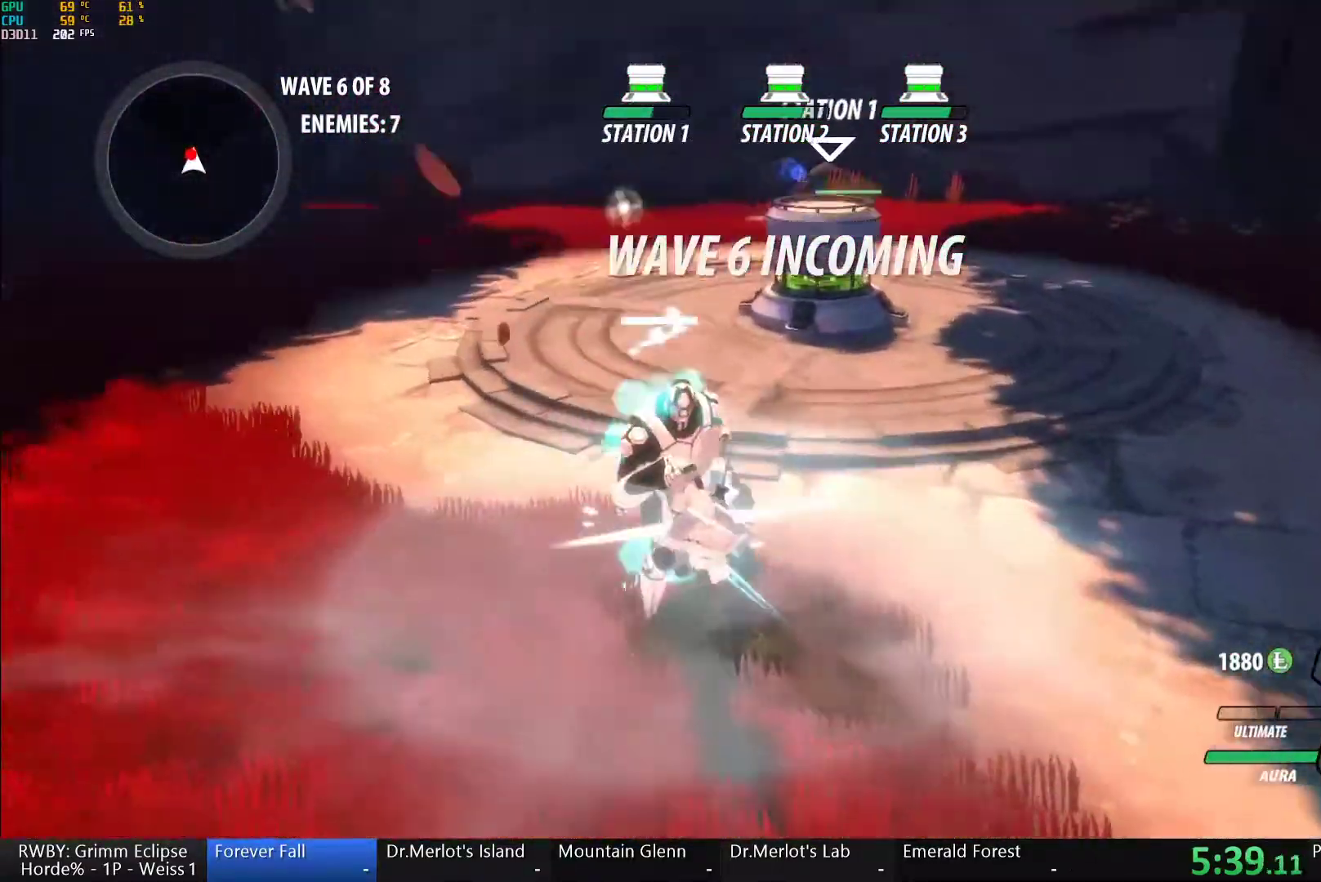
{"buttons": [], "left_stick": "center", "right_stick": "right", "button_events": []}
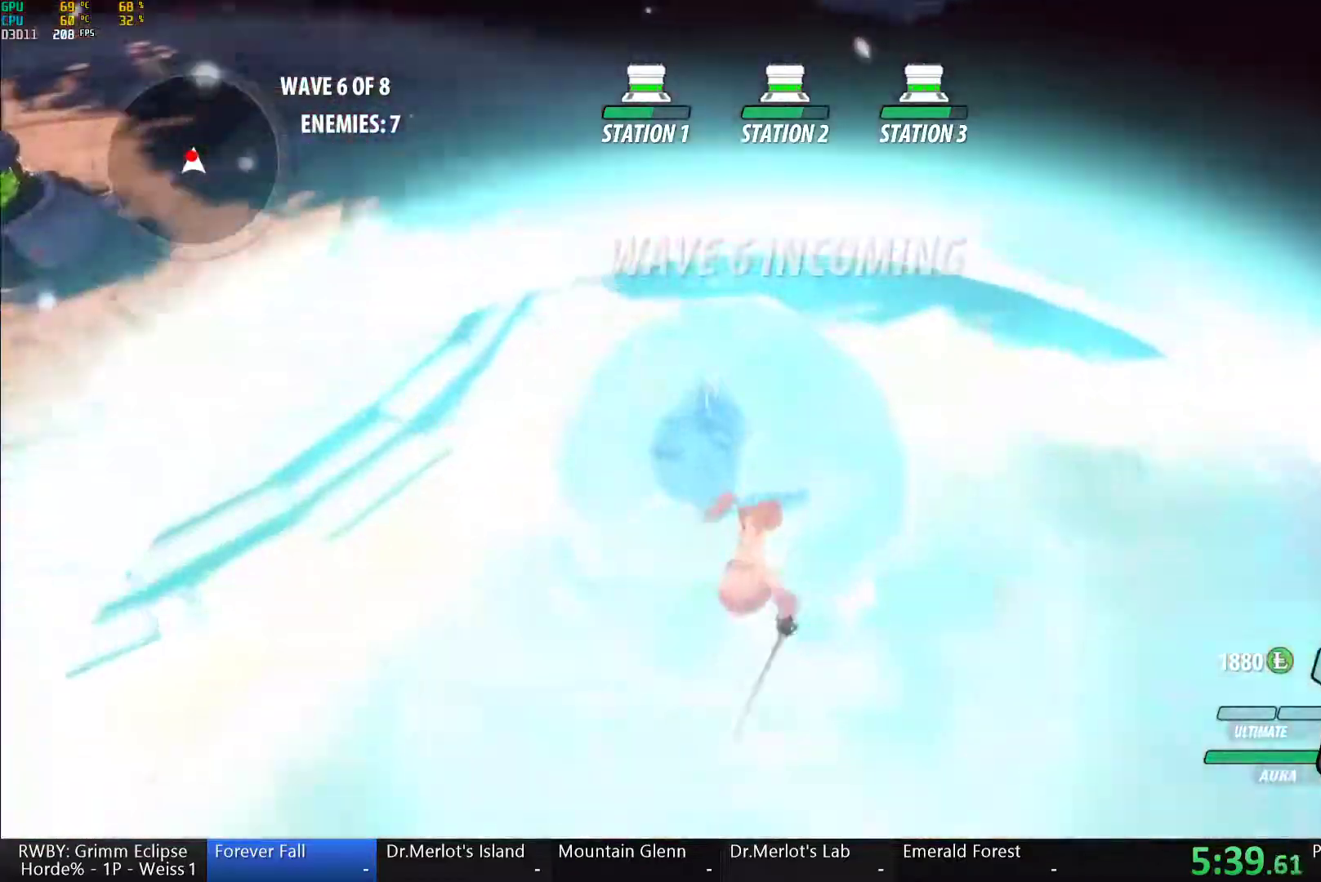
{"buttons": [], "left_stick": "down", "right_stick": "center", "button_events": []}
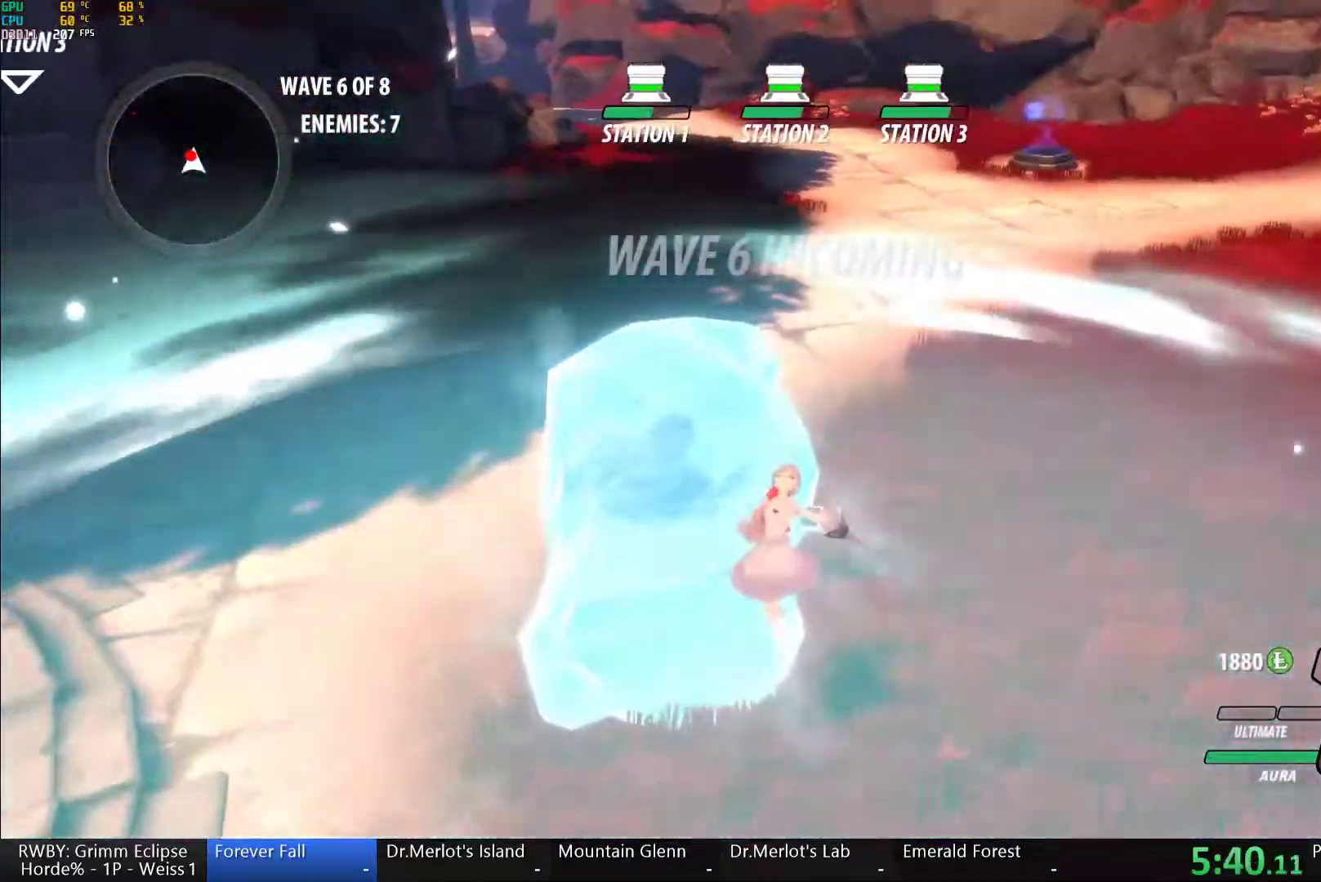
{"buttons": ["Y"], "left_stick": "up", "right_stick": "center", "button_events": [[317, "Y", "down"]]}
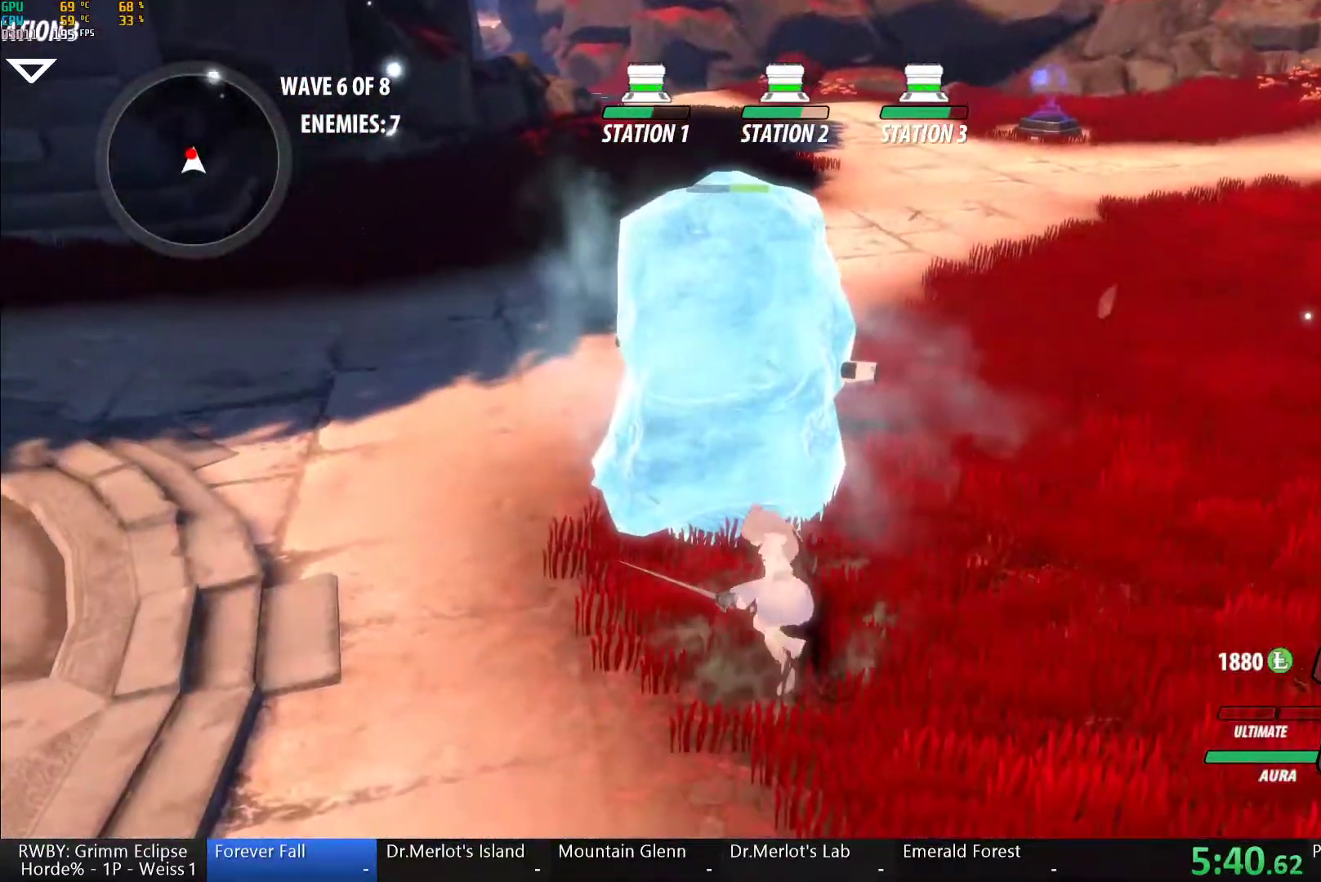
{"buttons": [], "left_stick": "center", "right_stick": "left", "button_events": [[400, "Y", "up"]]}
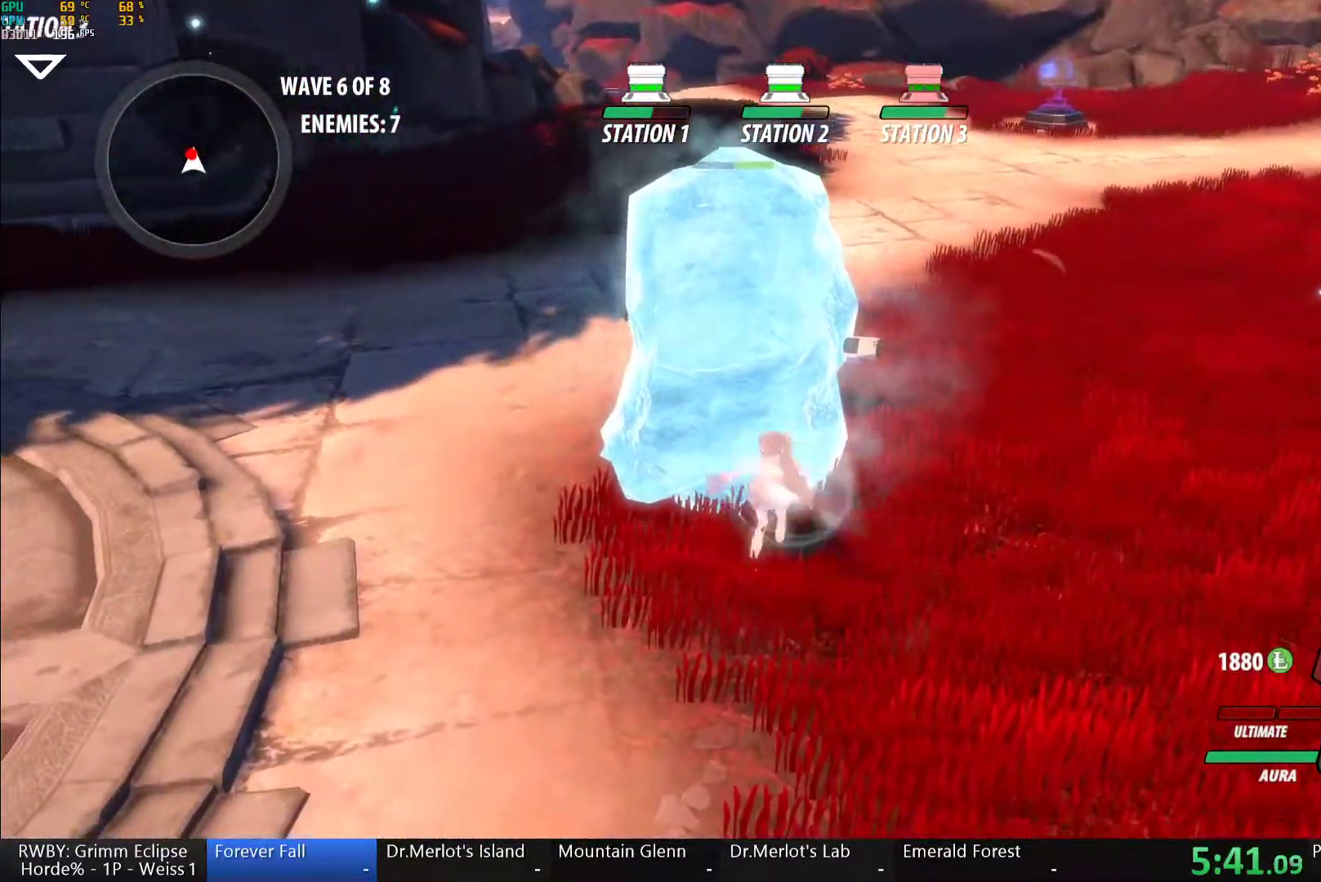
{"buttons": ["A", "L1"], "left_stick": "up-right", "right_stick": "center"}
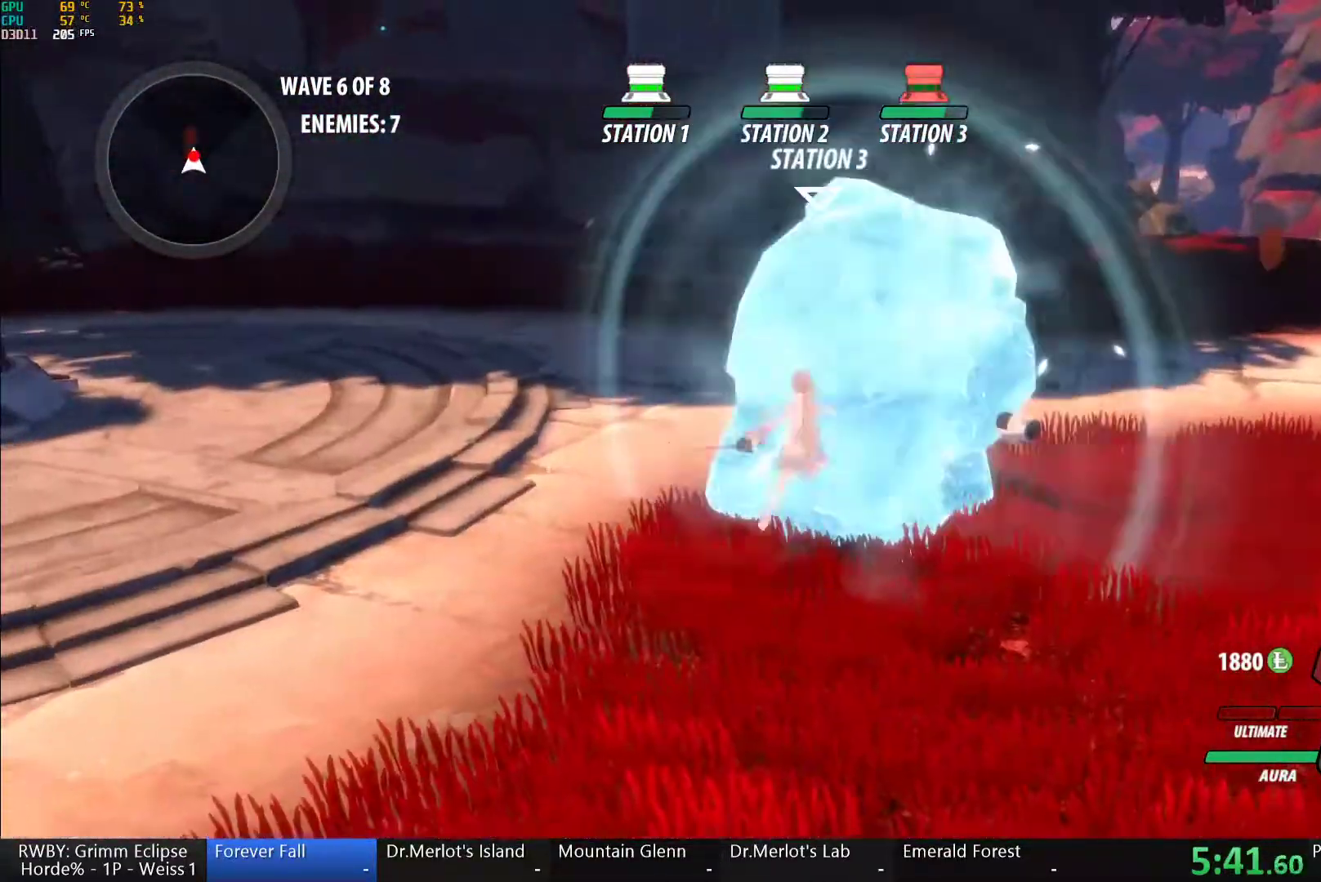
{"buttons": [], "left_stick": "up-right", "right_stick": "center"}
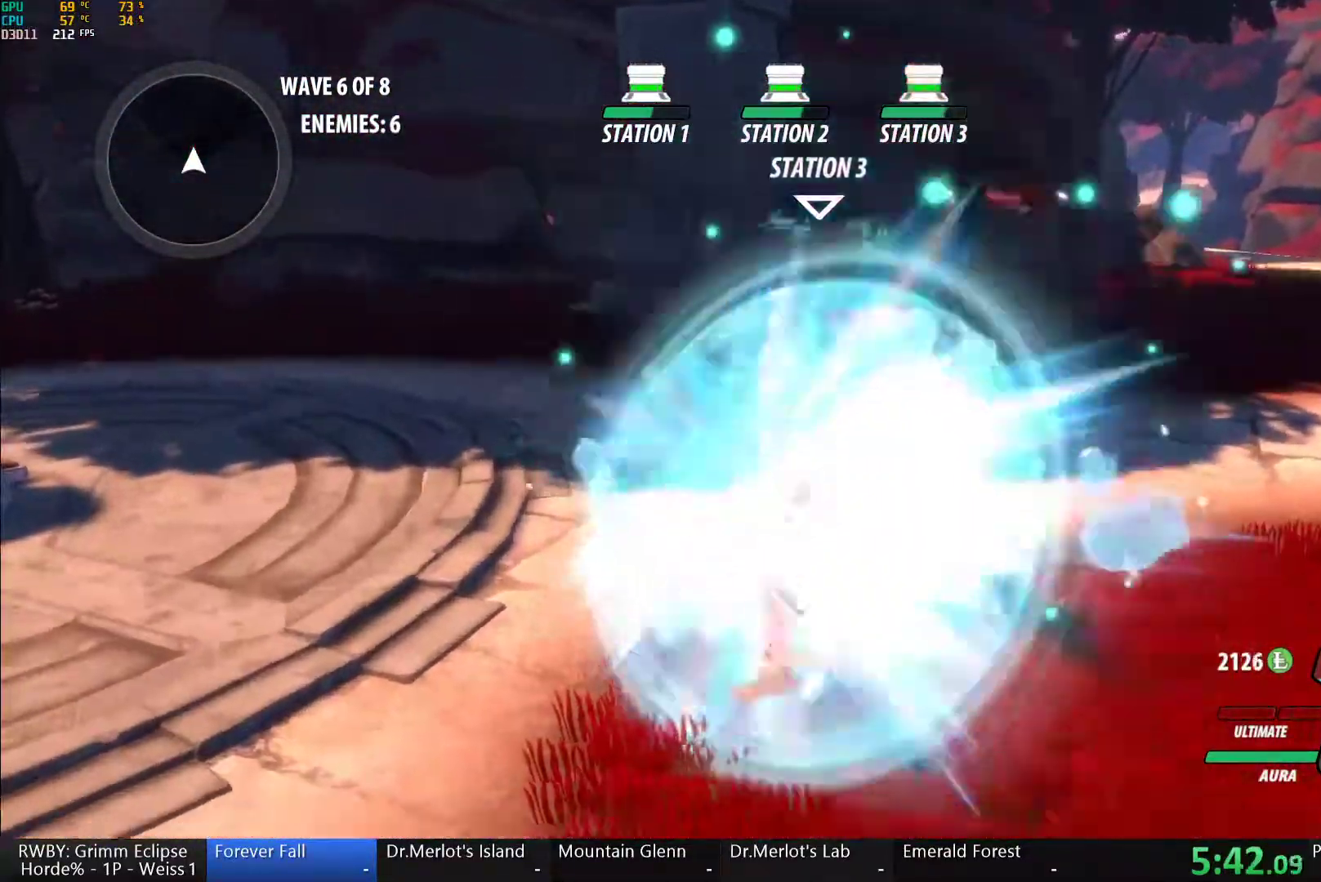
{"buttons": ["A"], "left_stick": "up-right", "right_stick": "center", "button_events": [[50, "A", "down"], [67, "L1", "down"], [133, "A", "up"], [133, "Y", "down"], [167, "B", "down"], [200, "Y", "up"], [250, "L1", "up"], [283, "B", "up"], [333, "L1", "down"], [367, "Y", "down"], [383, "B", "down"], [433, "Y", "up"], [483, "L1", "up"], [500, "A", "down"], [500, "B", "up"]]}
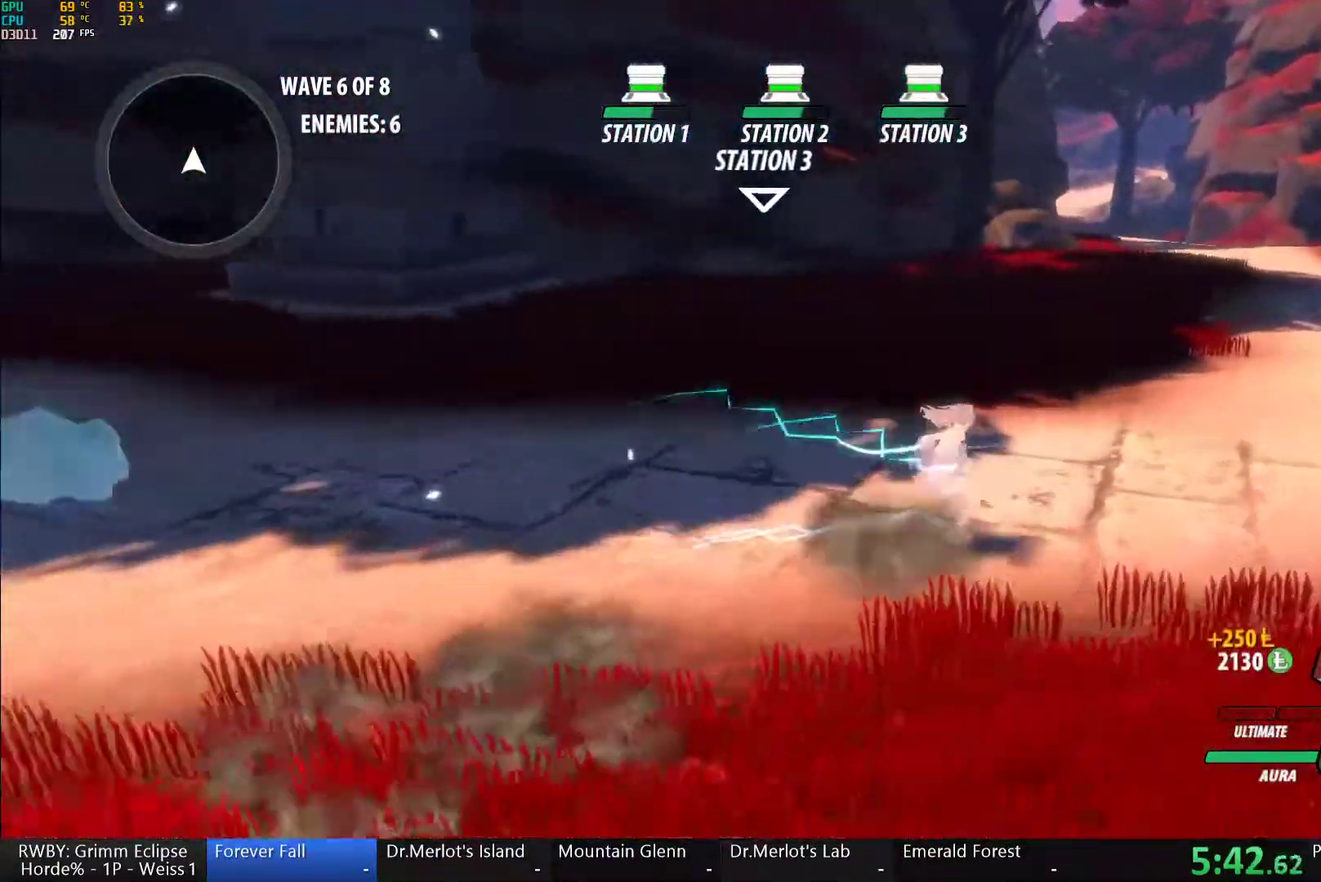
{"buttons": ["L1"], "left_stick": "up-right", "right_stick": "center", "button_events": [[33, "L1", "down"], [67, "A", "up"], [67, "Y", "down"], [100, "B", "down"], [133, "Y", "up"], [200, "B", "up"], [200, "L1", "up"], [233, "A", "down"], [267, "L1", "down"], [283, "A", "up"], [283, "Y", "down"], [317, "B", "down"], [333, "Y", "up"], [400, "L1", "up"], [433, "A", "down"], [433, "B", "up"], [500, "A", "up"], [500, "L1", "down"]]}
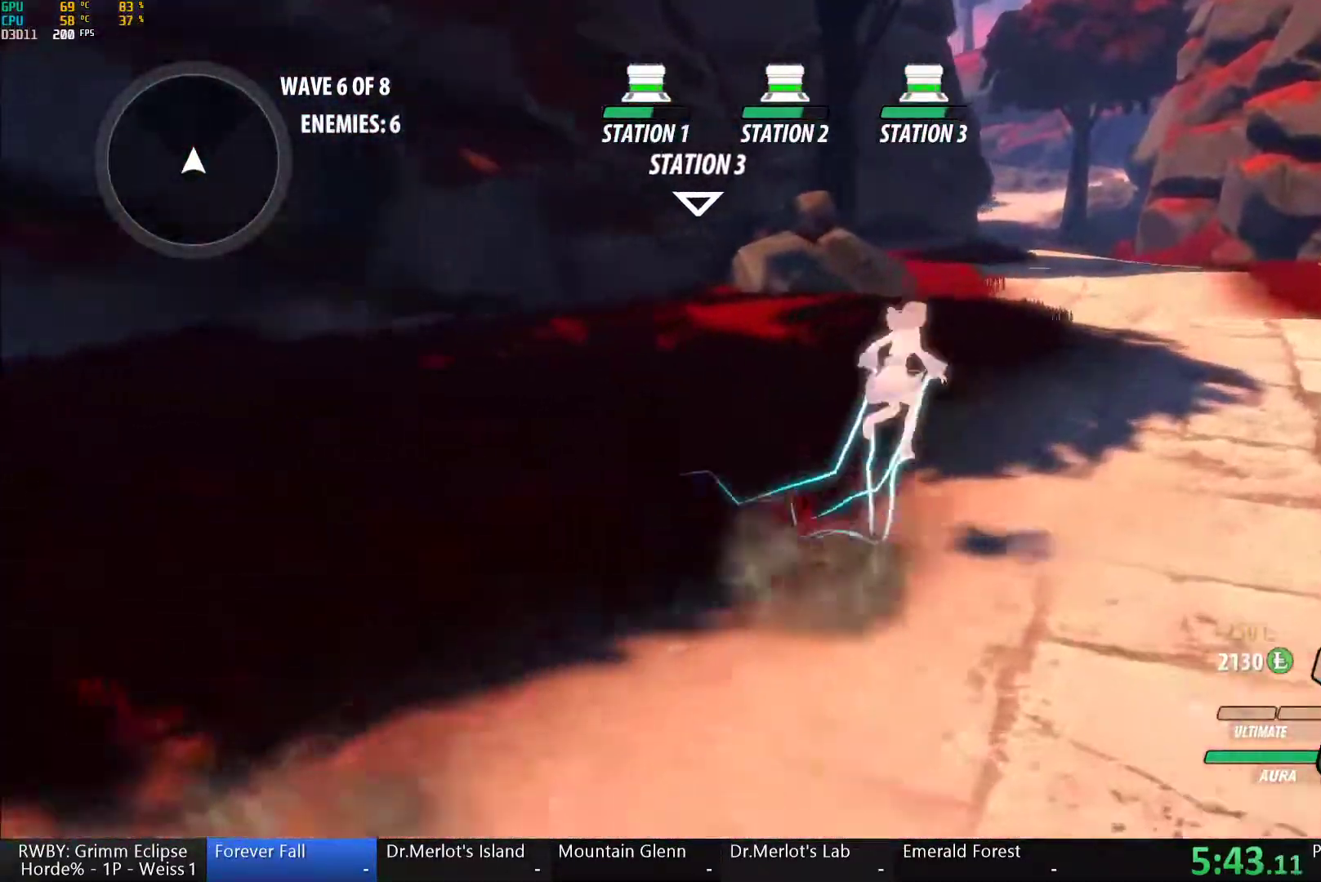
{"buttons": ["B", "Y", "L1"], "left_stick": "up", "right_stick": "center", "button_events": [[17, "Y", "down"], [33, "B", "down"], [83, "Y", "up"], [150, "L1", "up"], [167, "B", "up"], [183, "A", "down"], [233, "A", "up"], [233, "L1", "down"], [250, "Y", "down"], [267, "B", "down"], [317, "Y", "up"], [400, "B", "up"], [400, "L1", "up"], [483, "L1", "down"], [483, "Y", "down"], [500, "B", "down"]]}
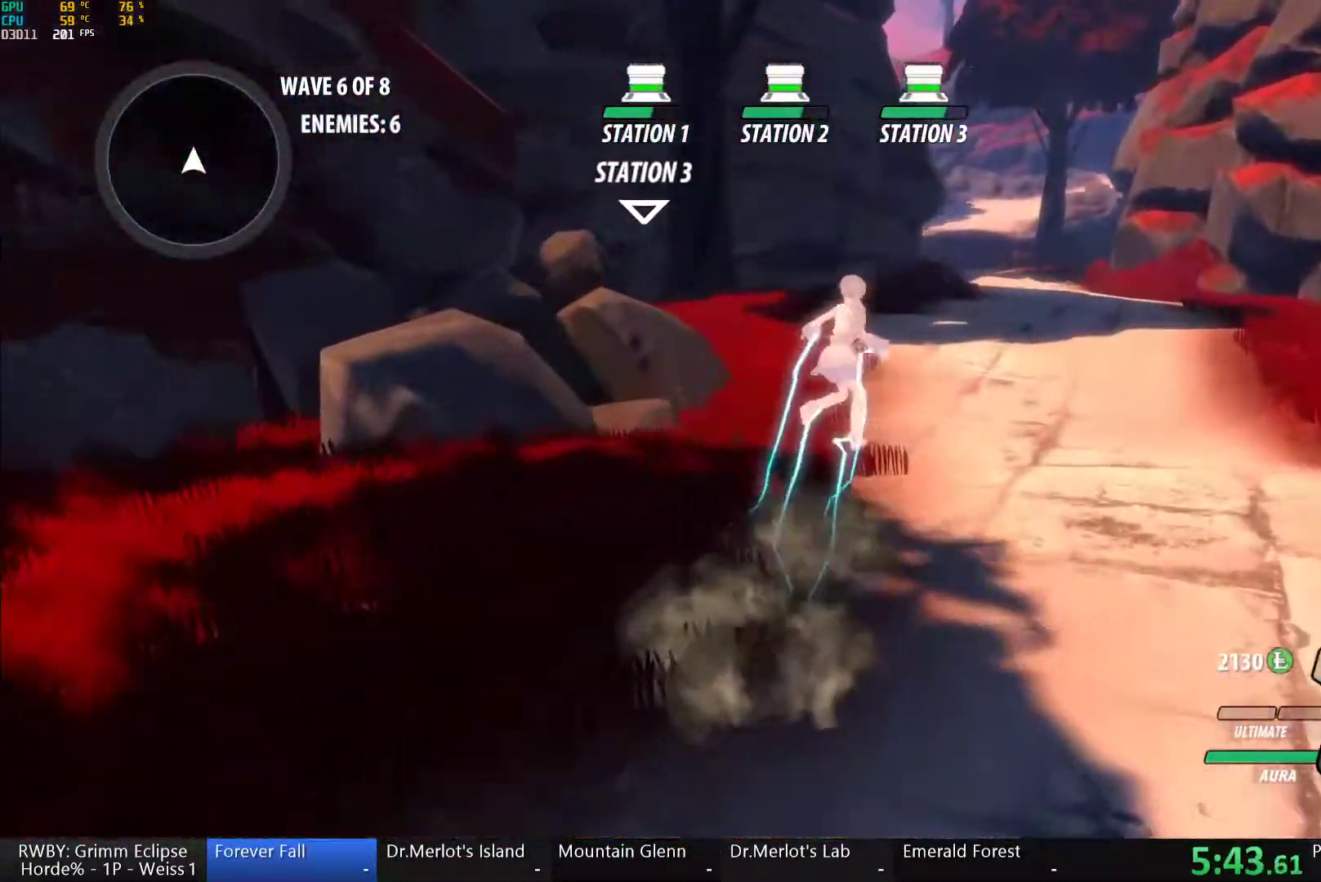
{"buttons": ["Y", "L1"], "left_stick": "up", "right_stick": "center", "button_events": [[50, "Y", "up"], [133, "B", "up"], [133, "L1", "up"], [183, "A", "down"], [233, "A", "up"], [233, "L1", "down"], [250, "Y", "down"], [267, "B", "down"], [317, "Y", "up"], [400, "B", "up"], [400, "L1", "up"], [433, "A", "down"], [500, "A", "up"], [500, "L1", "down"], [500, "Y", "down"]]}
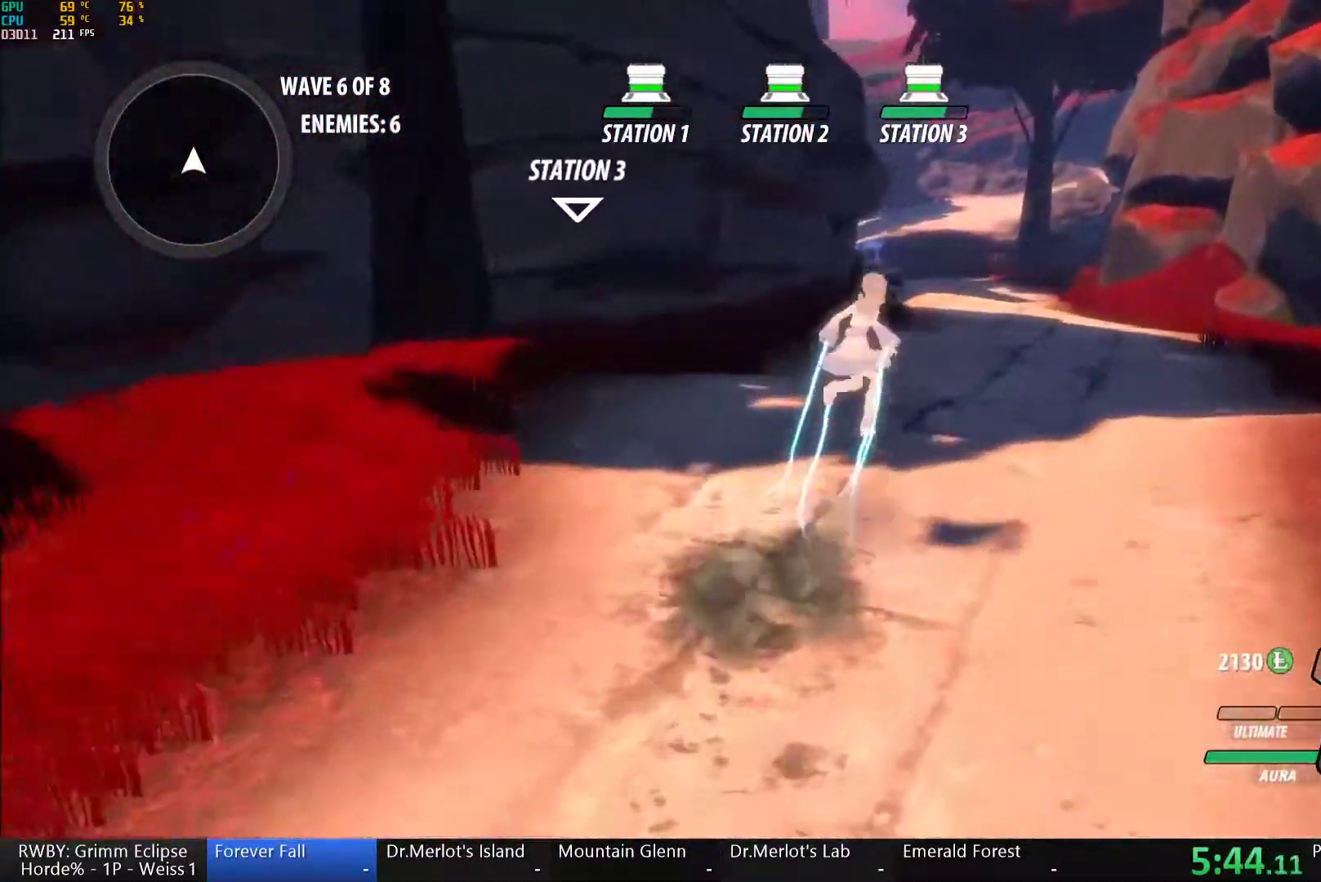
{"buttons": ["A"], "left_stick": "up", "right_stick": "center", "button_events": [[33, "B", "down"], [83, "Y", "up"], [150, "L1", "up"], [167, "B", "up"], [217, "A", "down"], [250, "L1", "down"], [267, "A", "up"], [267, "Y", "down"], [300, "B", "down"], [333, "Y", "up"], [417, "L1", "up"], [450, "B", "up"], [483, "A", "down"]]}
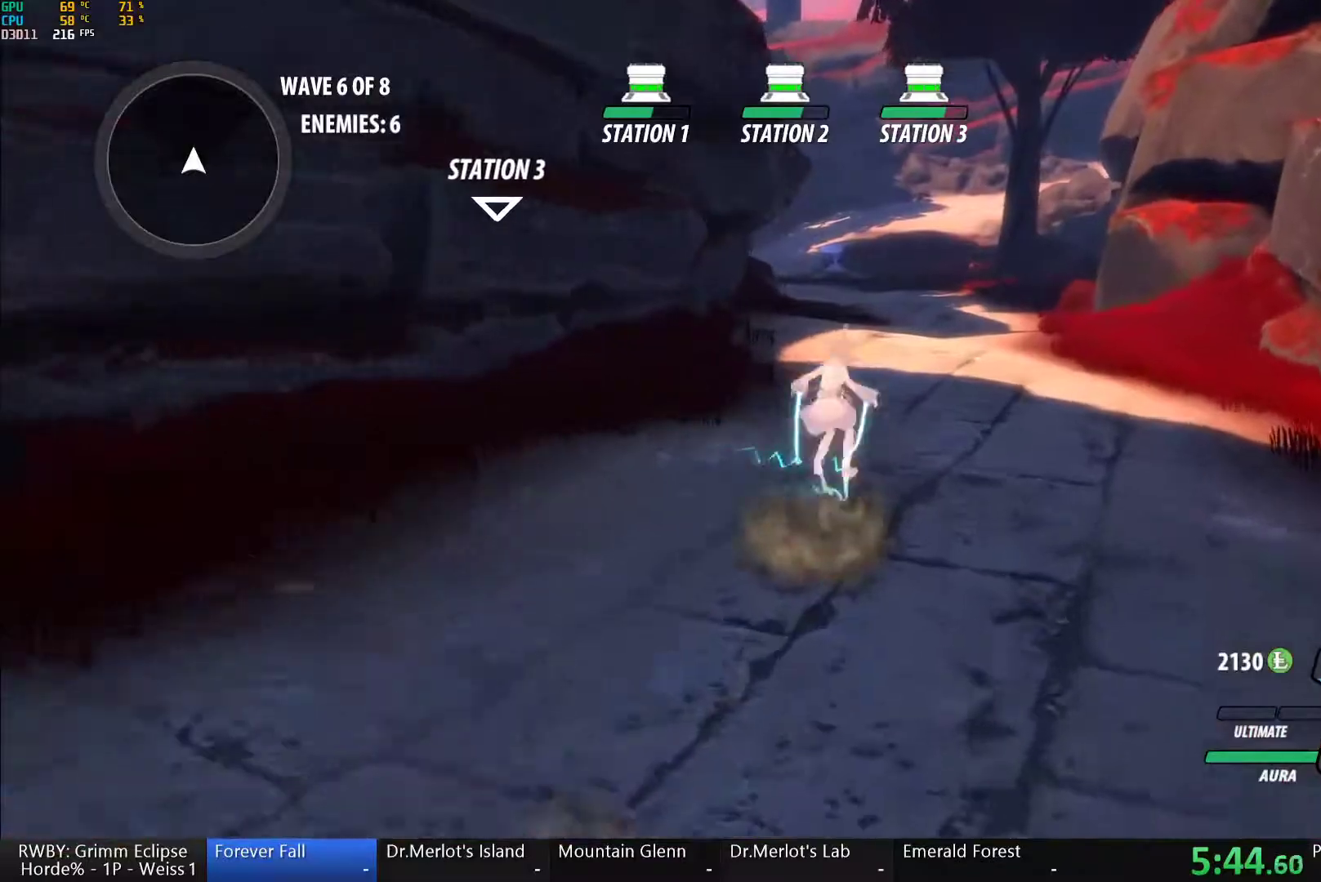
{"buttons": ["B", "L1"], "left_stick": "up", "right_stick": "center", "button_events": [[33, "L1", "down"], [50, "A", "up"], [67, "Y", "down"], [100, "B", "down"], [167, "Y", "up"], [233, "L1", "up"], [250, "B", "up"], [317, "A", "down"], [383, "A", "up"], [383, "L1", "down"], [383, "Y", "down"], [417, "B", "down"], [450, "Y", "up"]]}
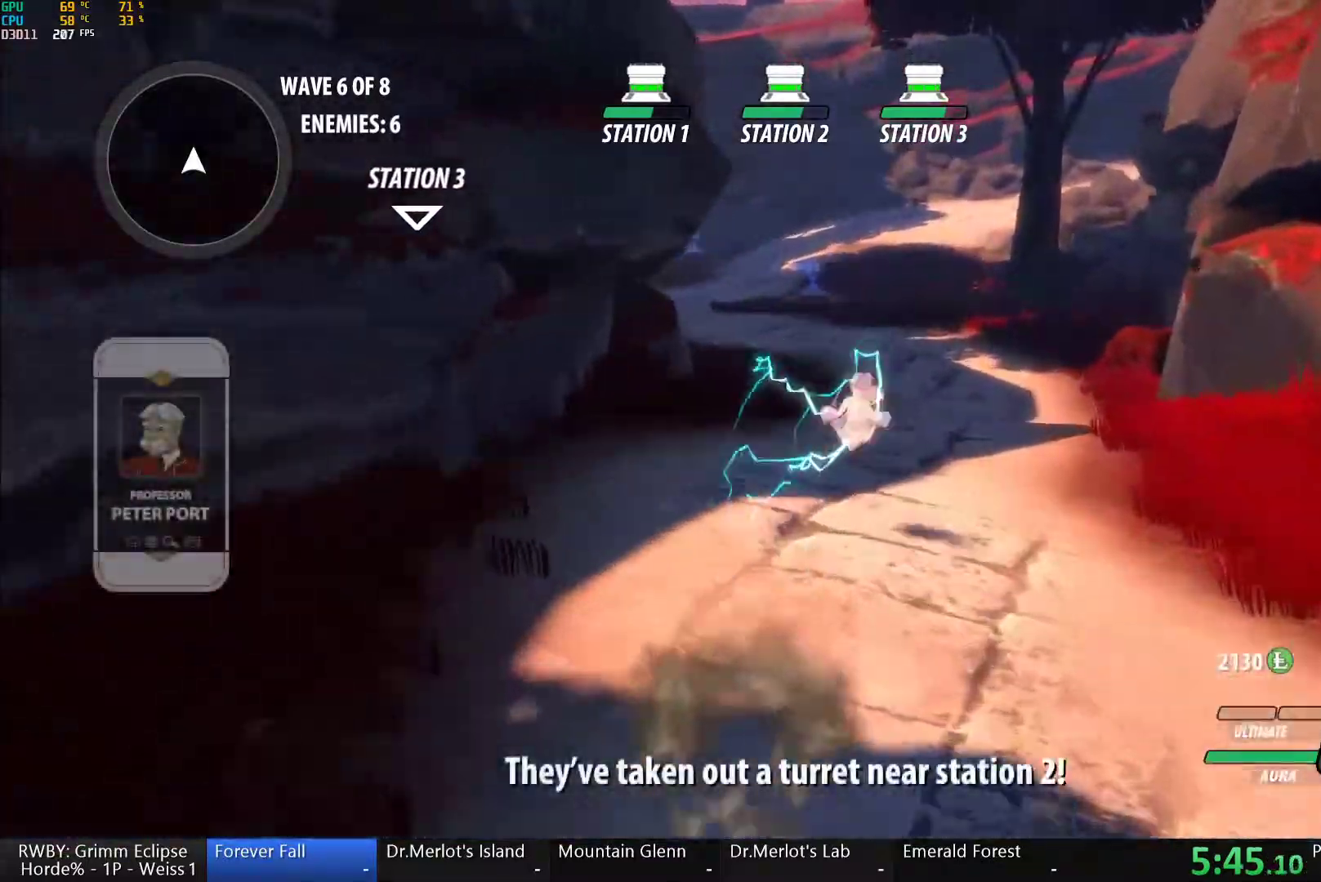
{"buttons": ["A"], "left_stick": "up", "right_stick": "center", "button_events": [[50, "L1", "up"], [67, "B", "up"], [150, "A", "down"], [200, "A", "up"], [200, "L1", "down"], [217, "Y", "down"], [250, "B", "down"], [267, "Y", "up"], [350, "L1", "up"], [367, "B", "up"], [467, "A", "down"]]}
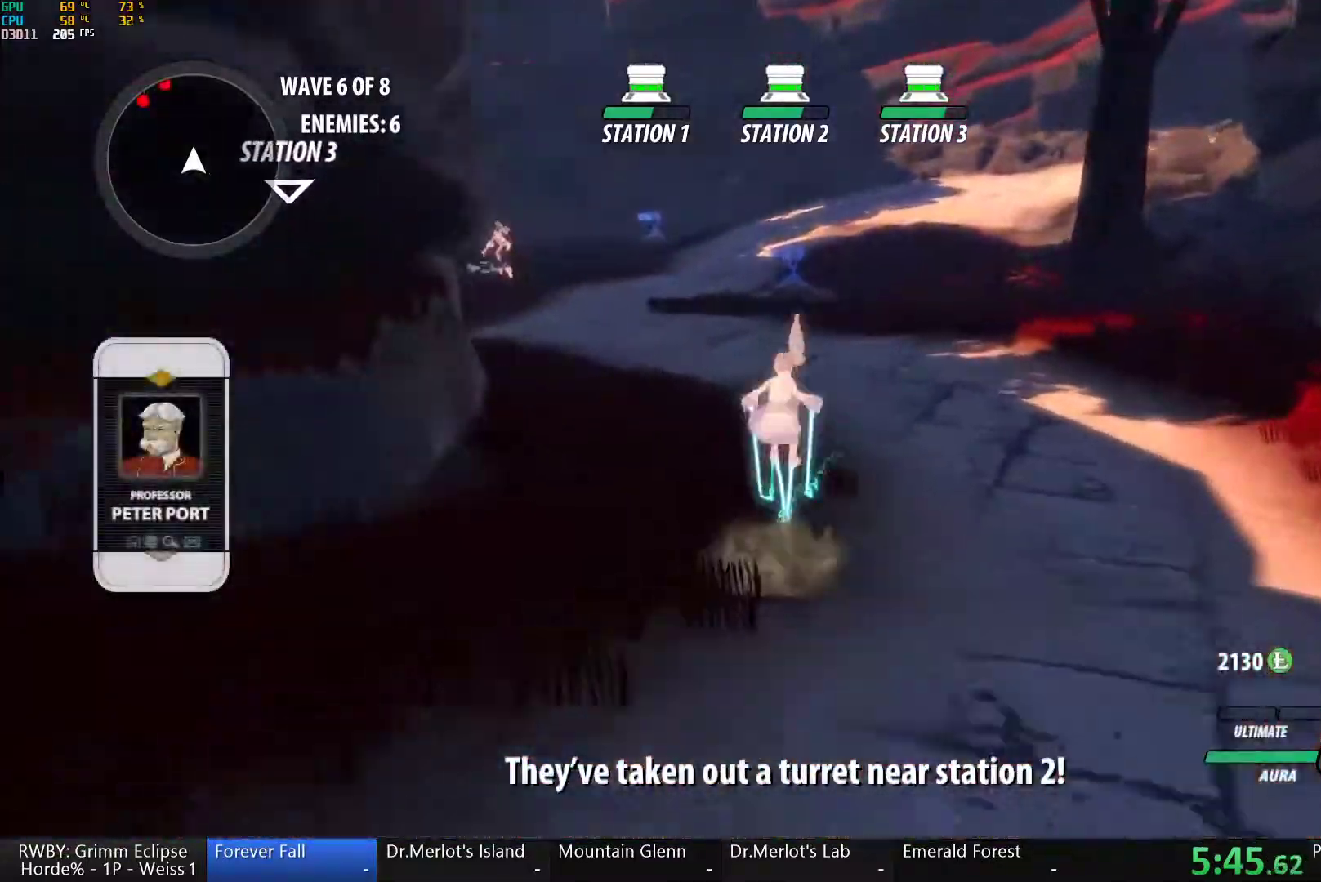
{"buttons": [], "left_stick": "up-left", "right_stick": "center", "button_events": [[17, "L1", "down"], [33, "A", "up"], [50, "Y", "down"], [83, "B", "down"], [117, "Y", "up"], [200, "L1", "up"], [217, "B", "up"], [300, "A", "down"], [333, "L1", "down"], [350, "A", "up"], [367, "Y", "down"], [383, "B", "down"], [433, "Y", "up"], [467, "L1", "up"], [500, "B", "up"]]}
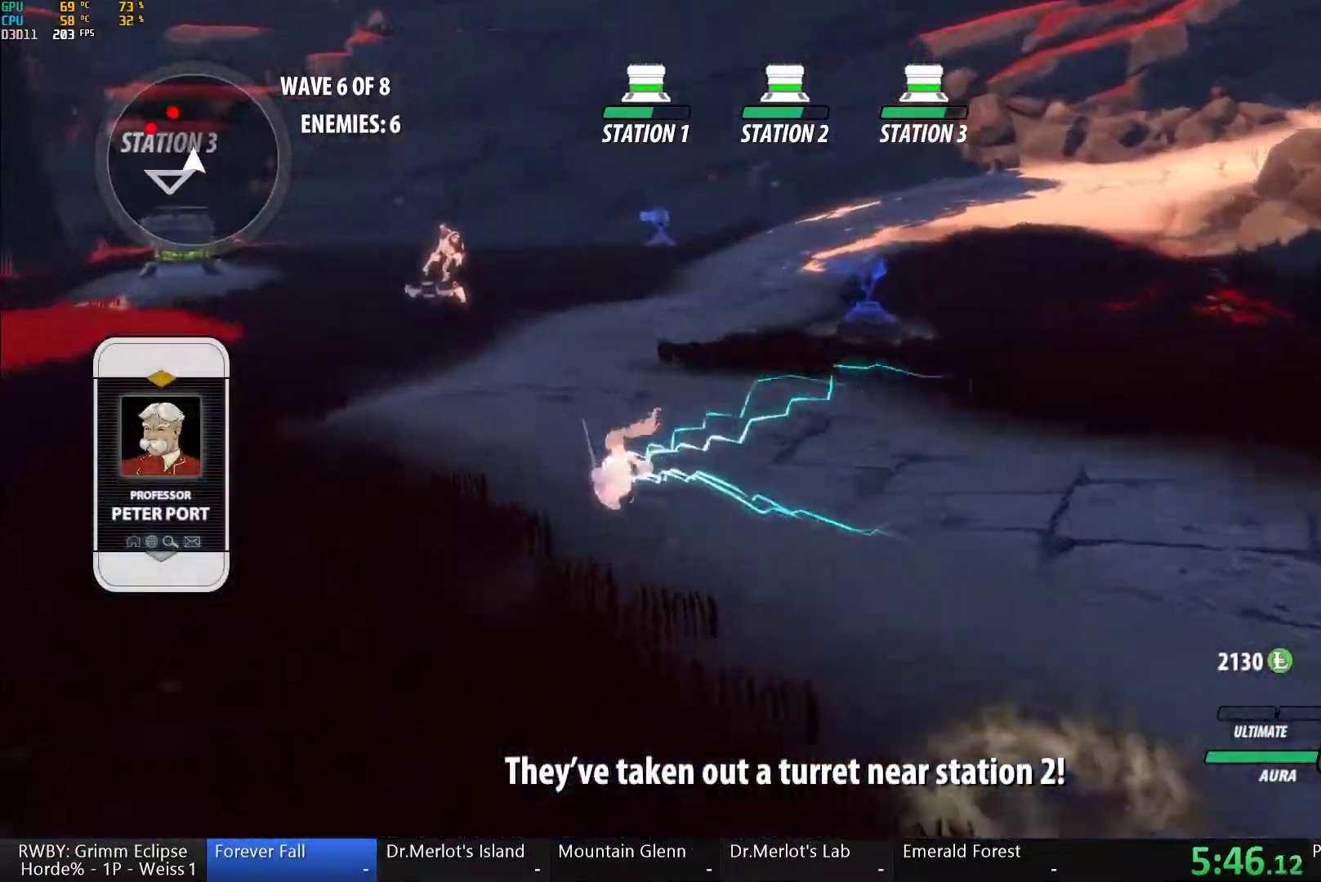
{"buttons": ["B", "L1"], "left_stick": "up-left", "right_stick": "center", "button_events": [[67, "A", "down"], [117, "L1", "down"], [133, "A", "up"], [133, "Y", "down"], [167, "B", "down"], [217, "Y", "up"], [267, "L1", "up"], [300, "B", "up"], [350, "A", "down"], [400, "A", "up"], [400, "L1", "down"], [417, "Y", "down"], [450, "B", "down"], [467, "Y", "up"]]}
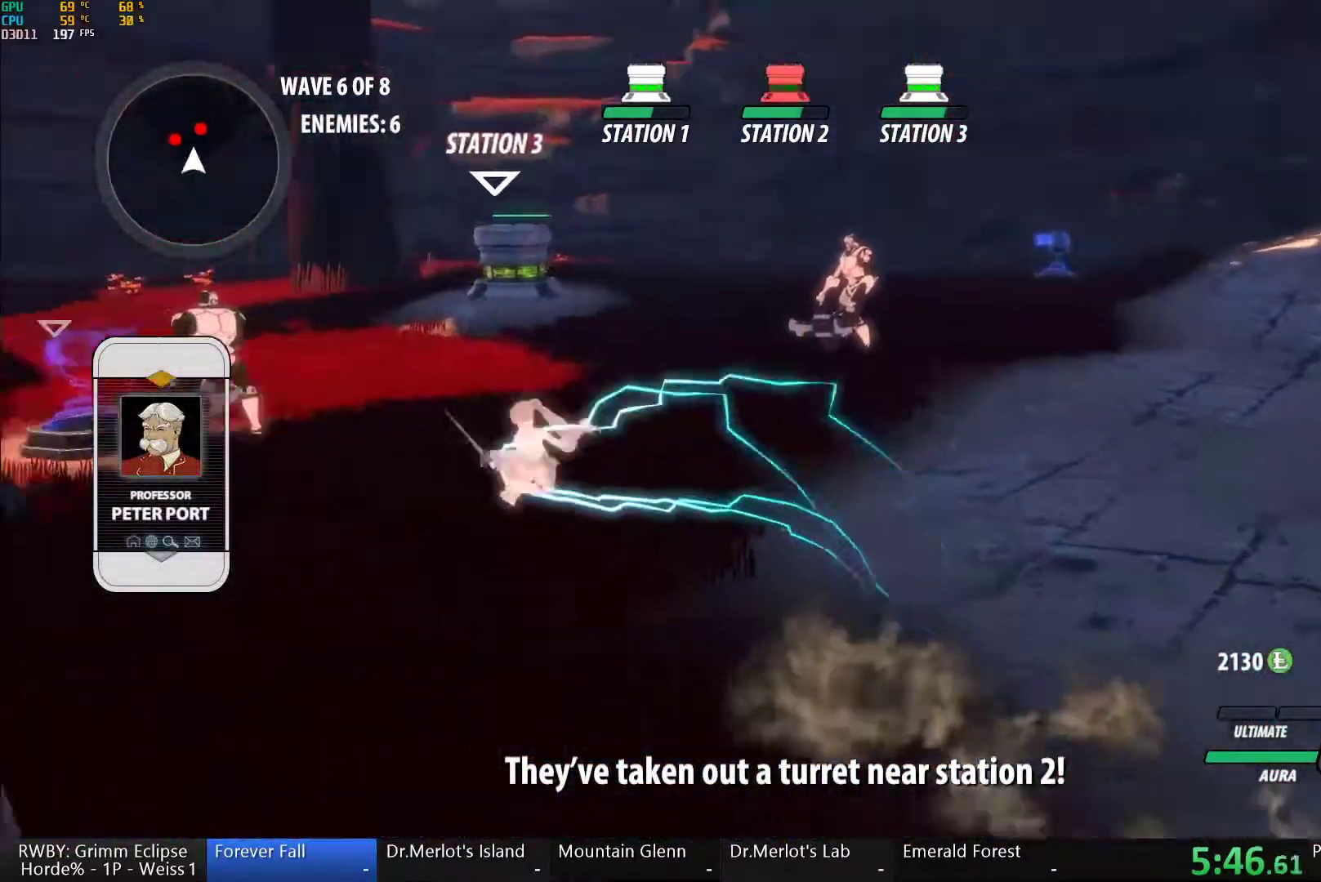
{"buttons": ["Y"], "left_stick": "up-right", "right_stick": "center", "button_events": [[50, "L1", "up"], [67, "B", "up"], [150, "L1", "down"], [200, "Y", "down"], [283, "L1", "up"]]}
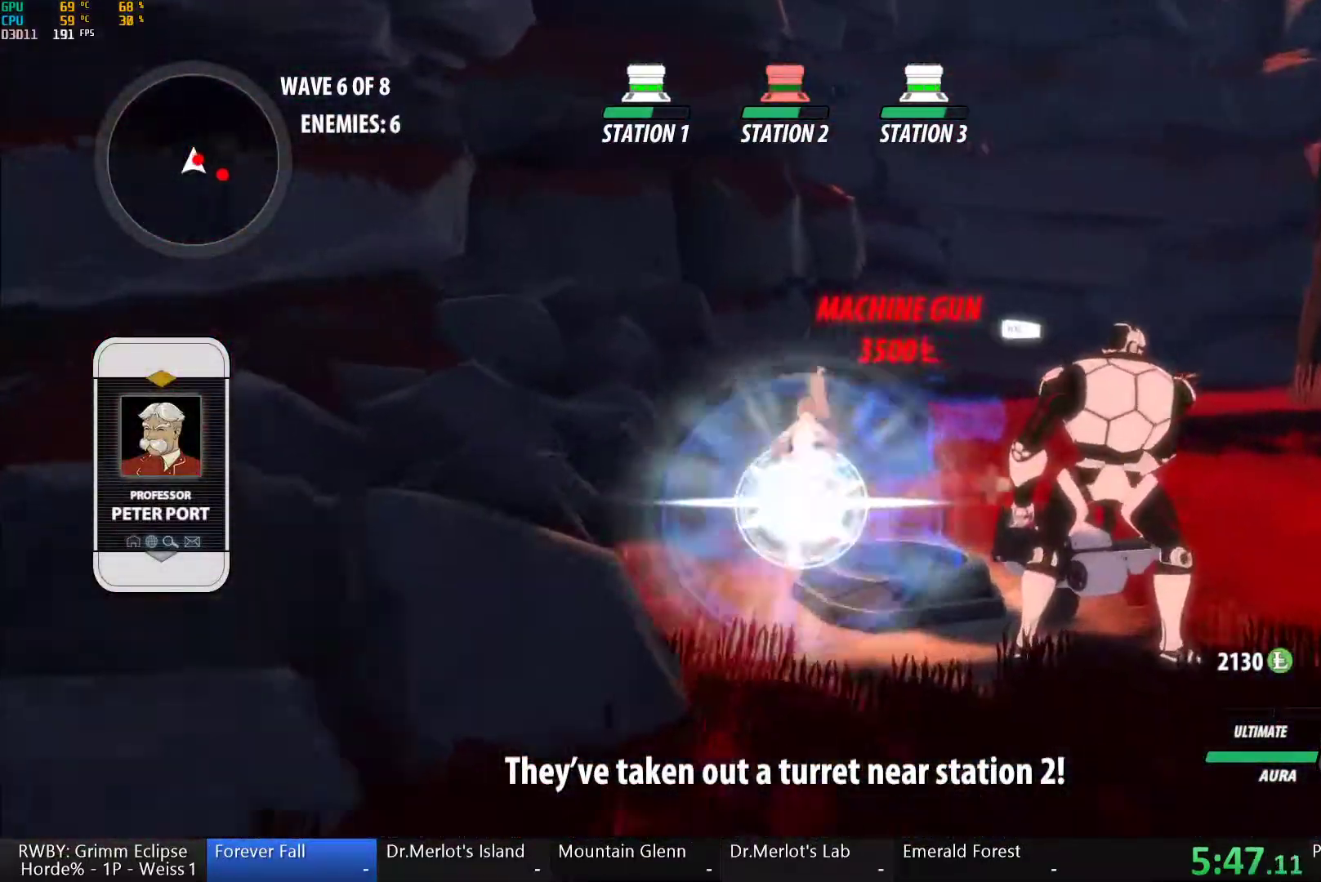
{"buttons": ["Y"], "left_stick": "center", "right_stick": "center", "button_events": [[33, "B", "down"], [33, "Y", "up"], [117, "B", "up"], [183, "A", "down"], [217, "L1", "down"], [233, "A", "up"], [233, "Y", "down"], [300, "L1", "up"], [367, "L2", "down"], [483, "L2", "up"]]}
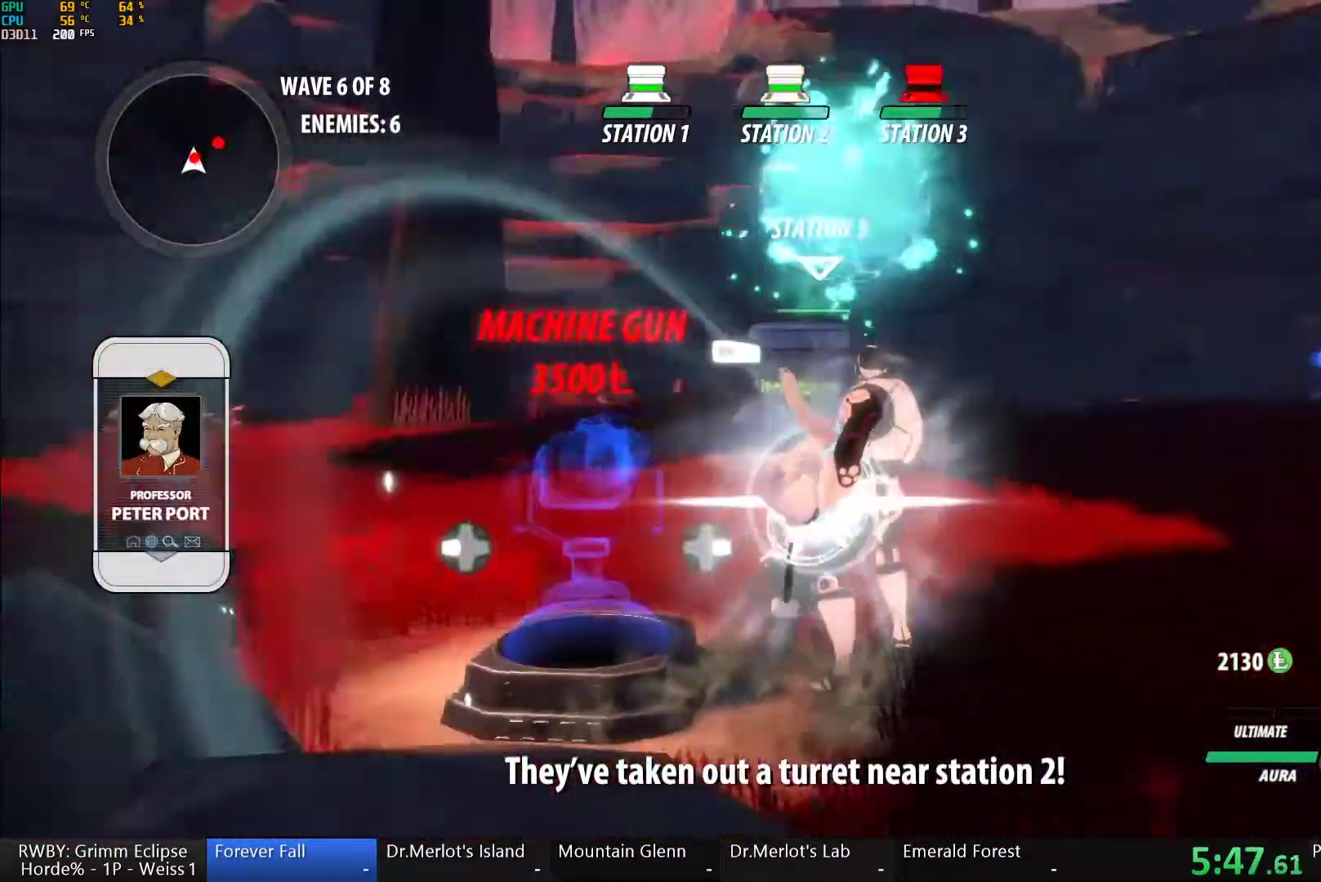
{"buttons": ["Y", "L1"], "left_stick": "up", "right_stick": "center", "button_events": [[50, "B", "down"], [67, "Y", "up"], [133, "B", "up"], [217, "L1", "down"], [250, "Y", "down"]]}
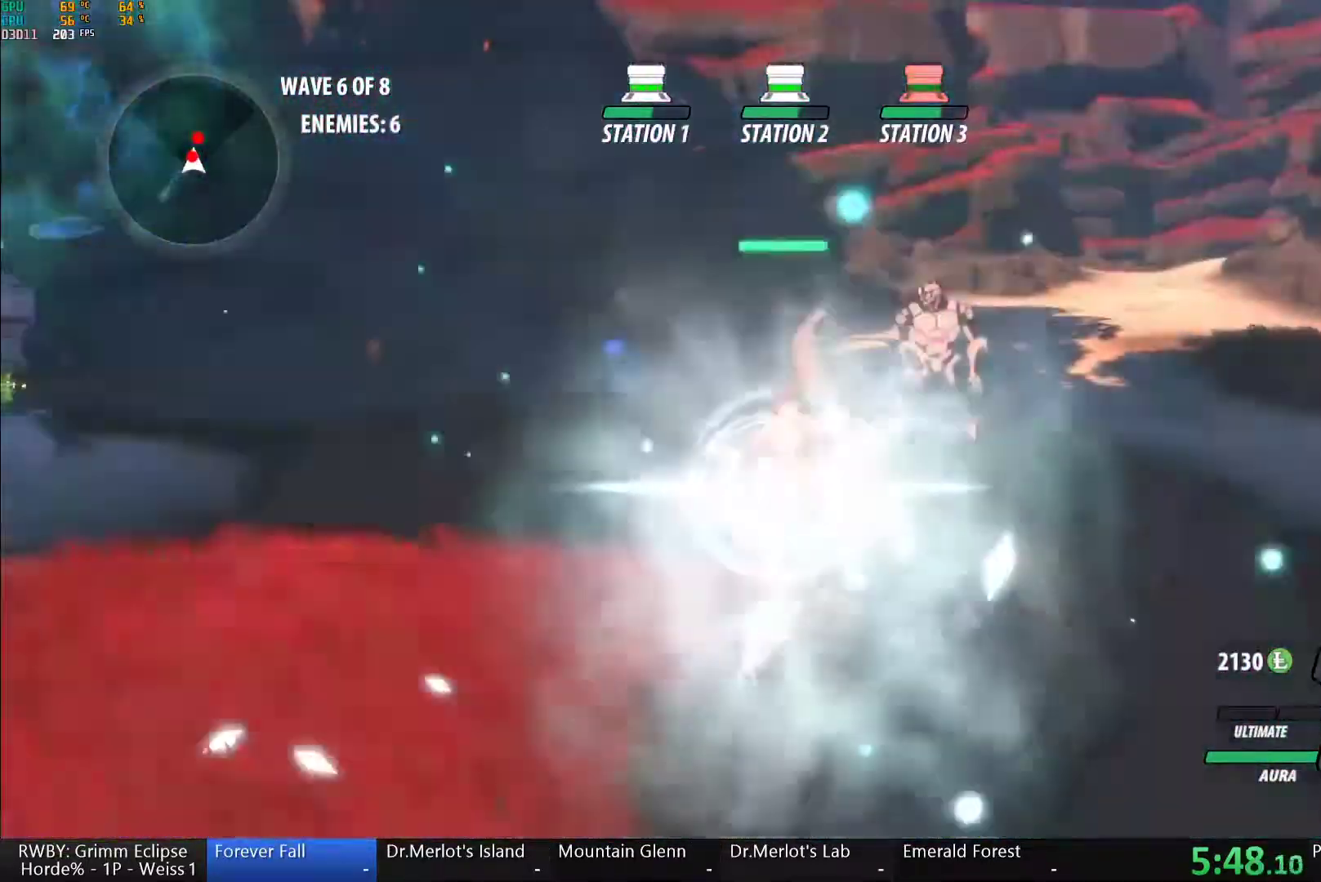
{"buttons": ["Y", "L2"], "left_stick": "center", "right_stick": "center", "button_events": [[100, "B", "down"], [100, "L1", "up"], [117, "Y", "up"], [200, "B", "up"], [267, "A", "down"], [267, "L1", "down"], [300, "X", "down"], [367, "L1", "up"], [400, "A", "up"], [417, "X", "up"], [433, "L2", "down"], [483, "Y", "down"]]}